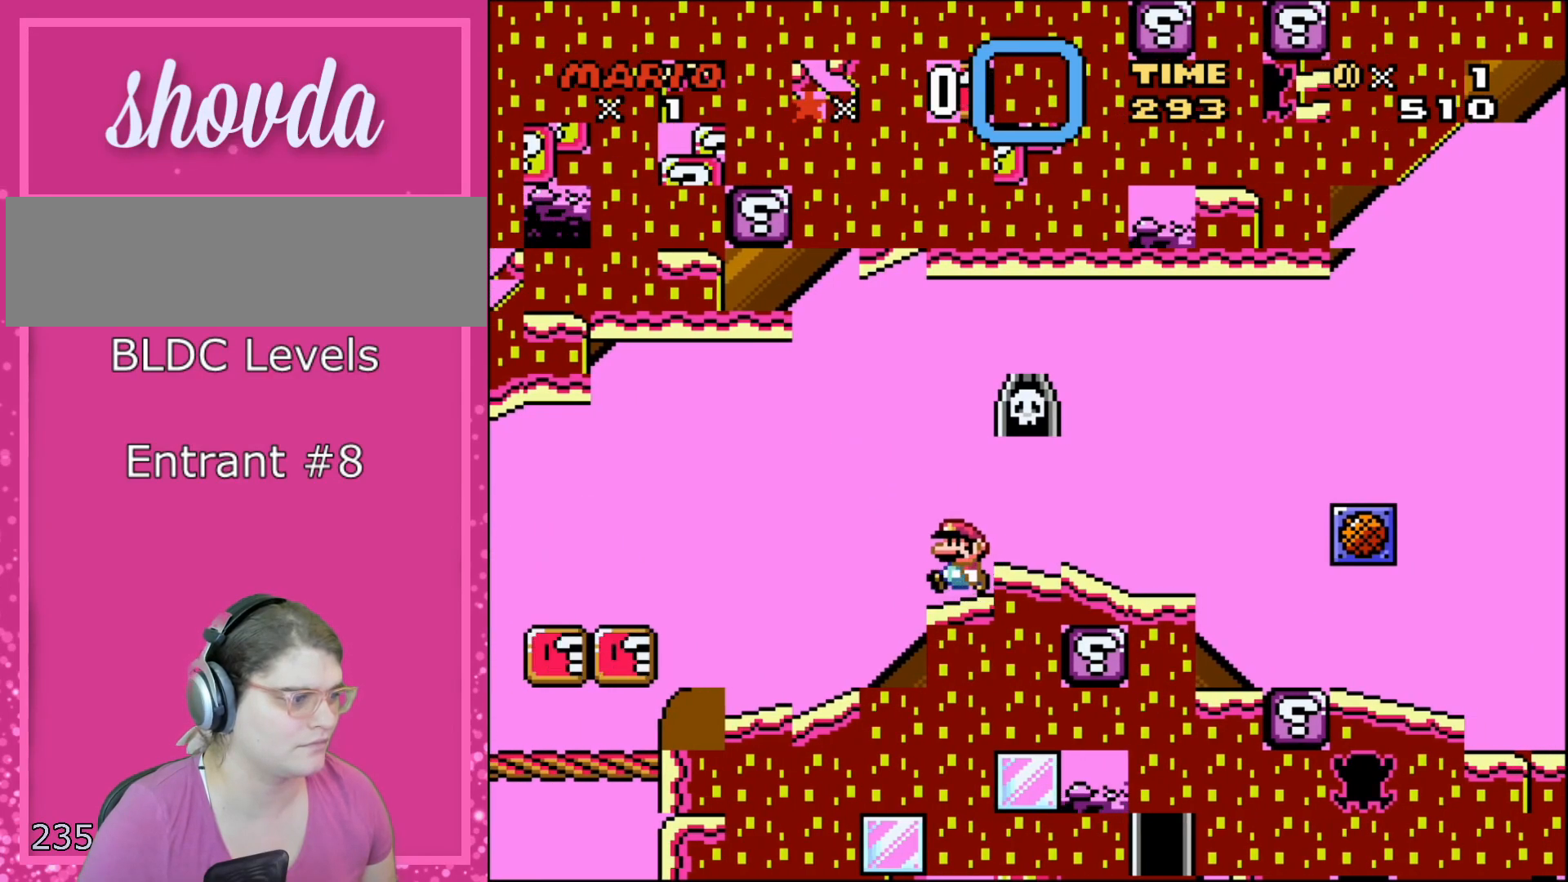
Gameplay with a controller (Nintendo layout); each line is a JSON object with the inputs held at the frame after it. "events" lists button and stick changes between this image and that frame as [ms after this image, input, new state], when the widget could be followed in between. Not read: L3 R3.
{"buttons": ["A", "X"], "events": [[33, "DPAD_LEFT", "down"], [133, "DPAD_LEFT", "up"], [483, "A", "down"]]}
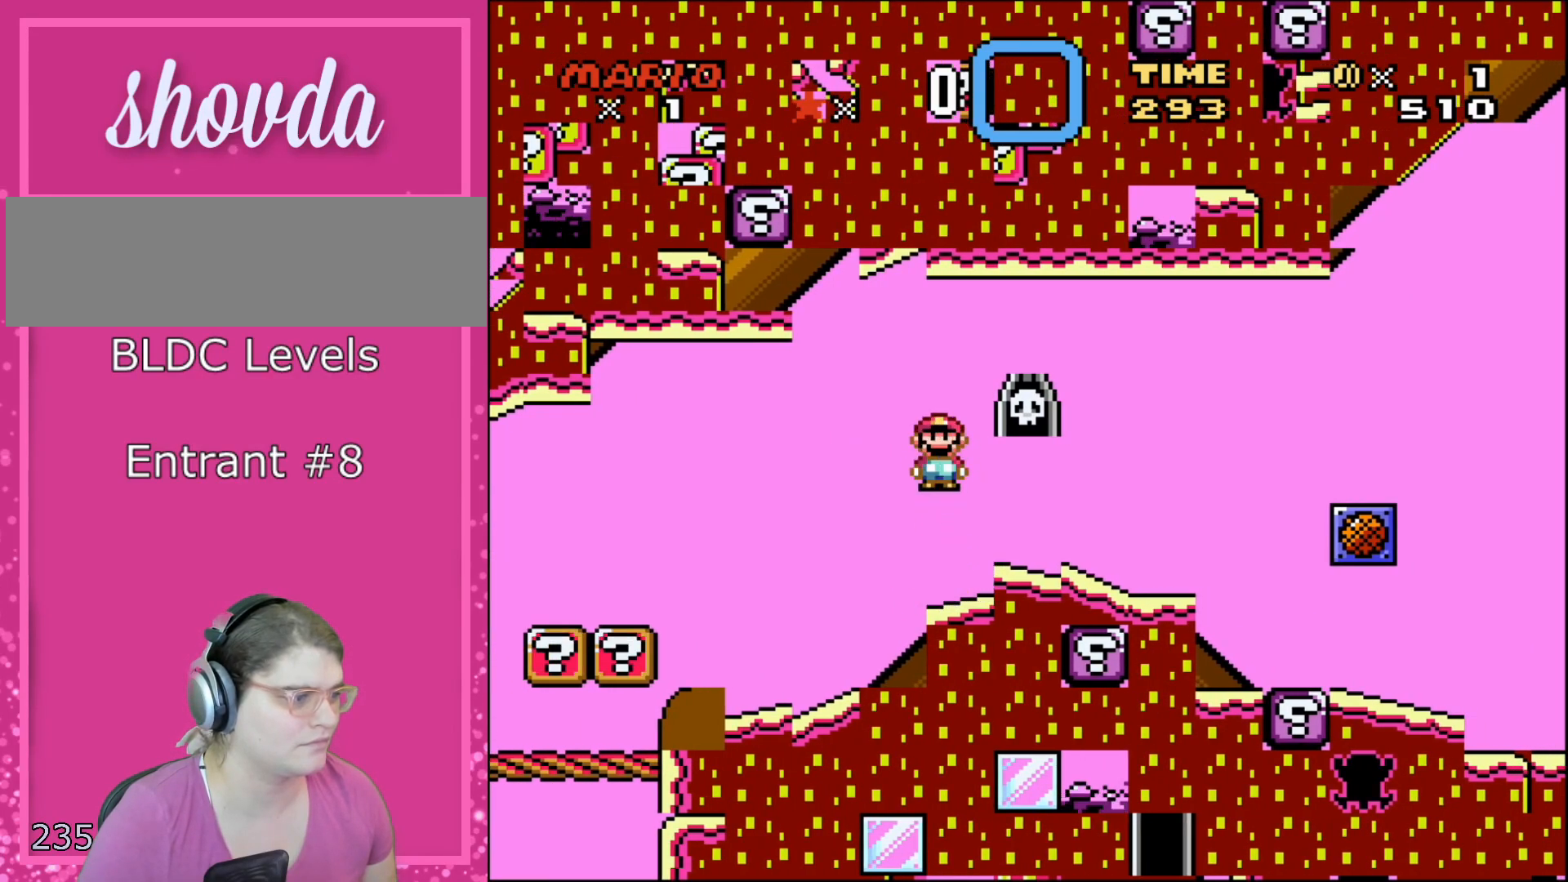
{"buttons": ["A", "X", "DPAD_RIGHT"], "events": [[33, "A", "up"], [133, "DPAD_RIGHT", "down"], [233, "A", "down"]]}
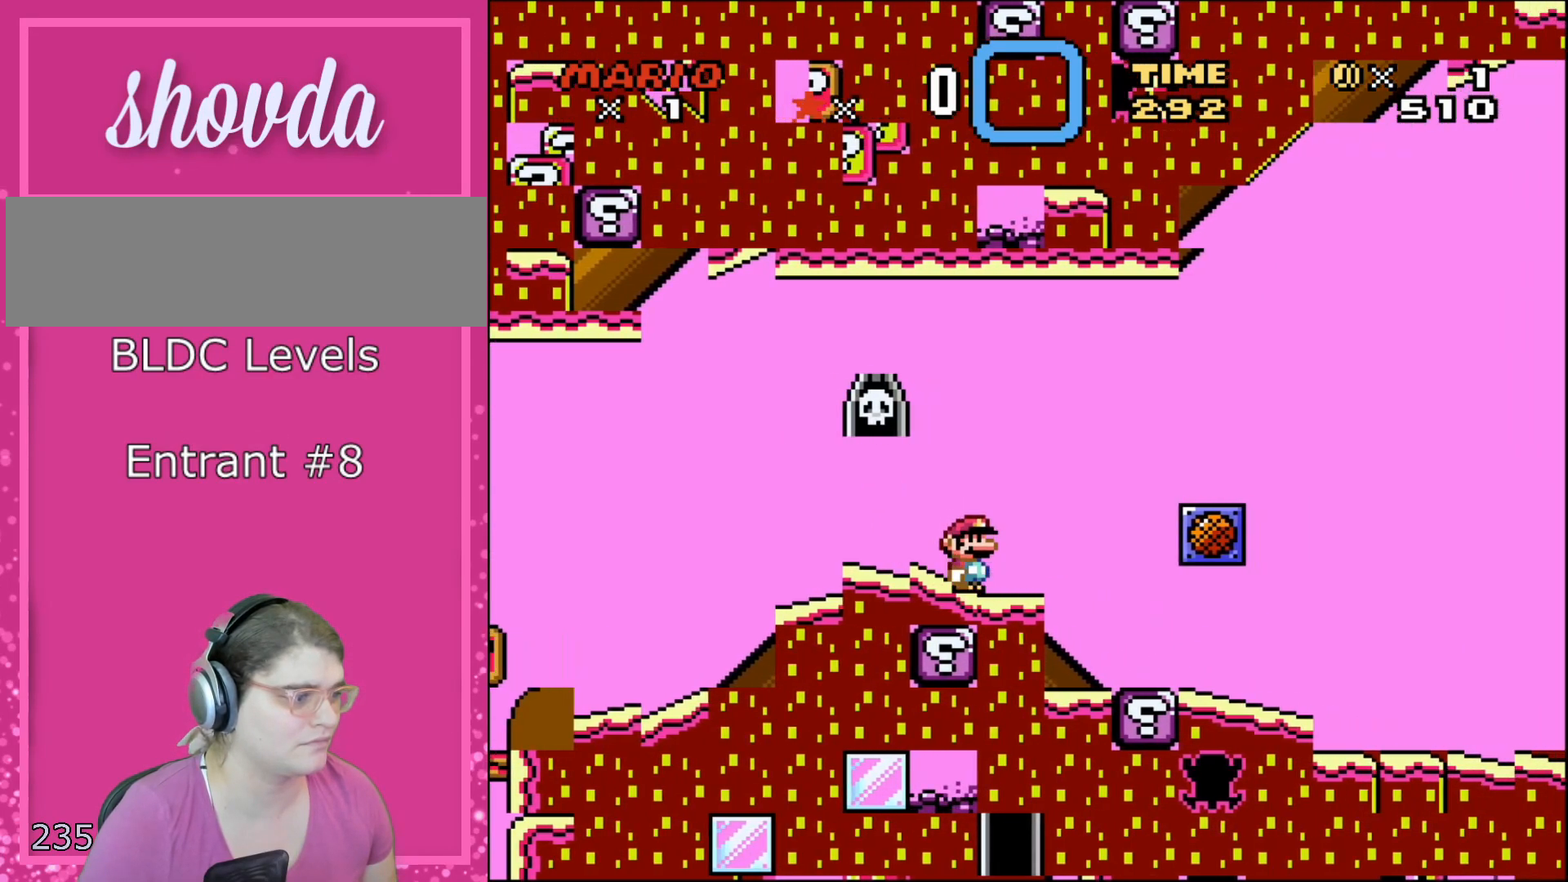
{"buttons": ["X", "DPAD_RIGHT"], "events": [[267, "DPAD_RIGHT", "up"], [283, "A", "up"], [283, "DPAD_LEFT", "down"], [417, "DPAD_LEFT", "up"], [483, "DPAD_RIGHT", "down"]]}
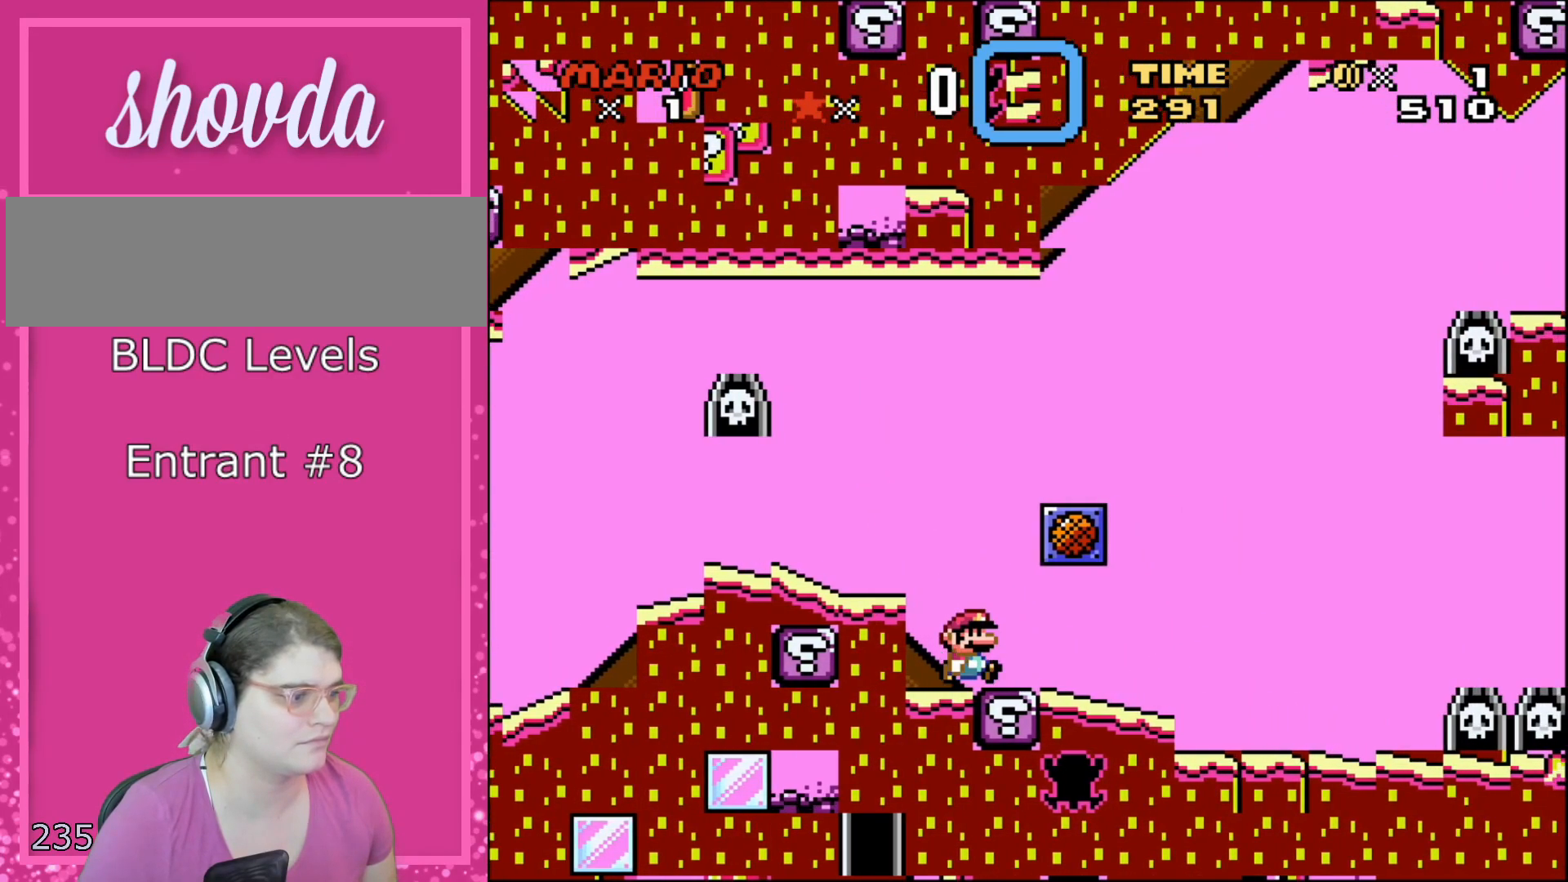
{"buttons": ["Y", "DPAD_LEFT"], "events": [[83, "X", "up"], [233, "Y", "down"], [283, "B", "down"], [333, "DPAD_RIGHT", "up"], [333, "DPAD_UP", "down"], [350, "DPAD_LEFT", "down"], [350, "DPAD_UP", "up"], [450, "B", "up"]]}
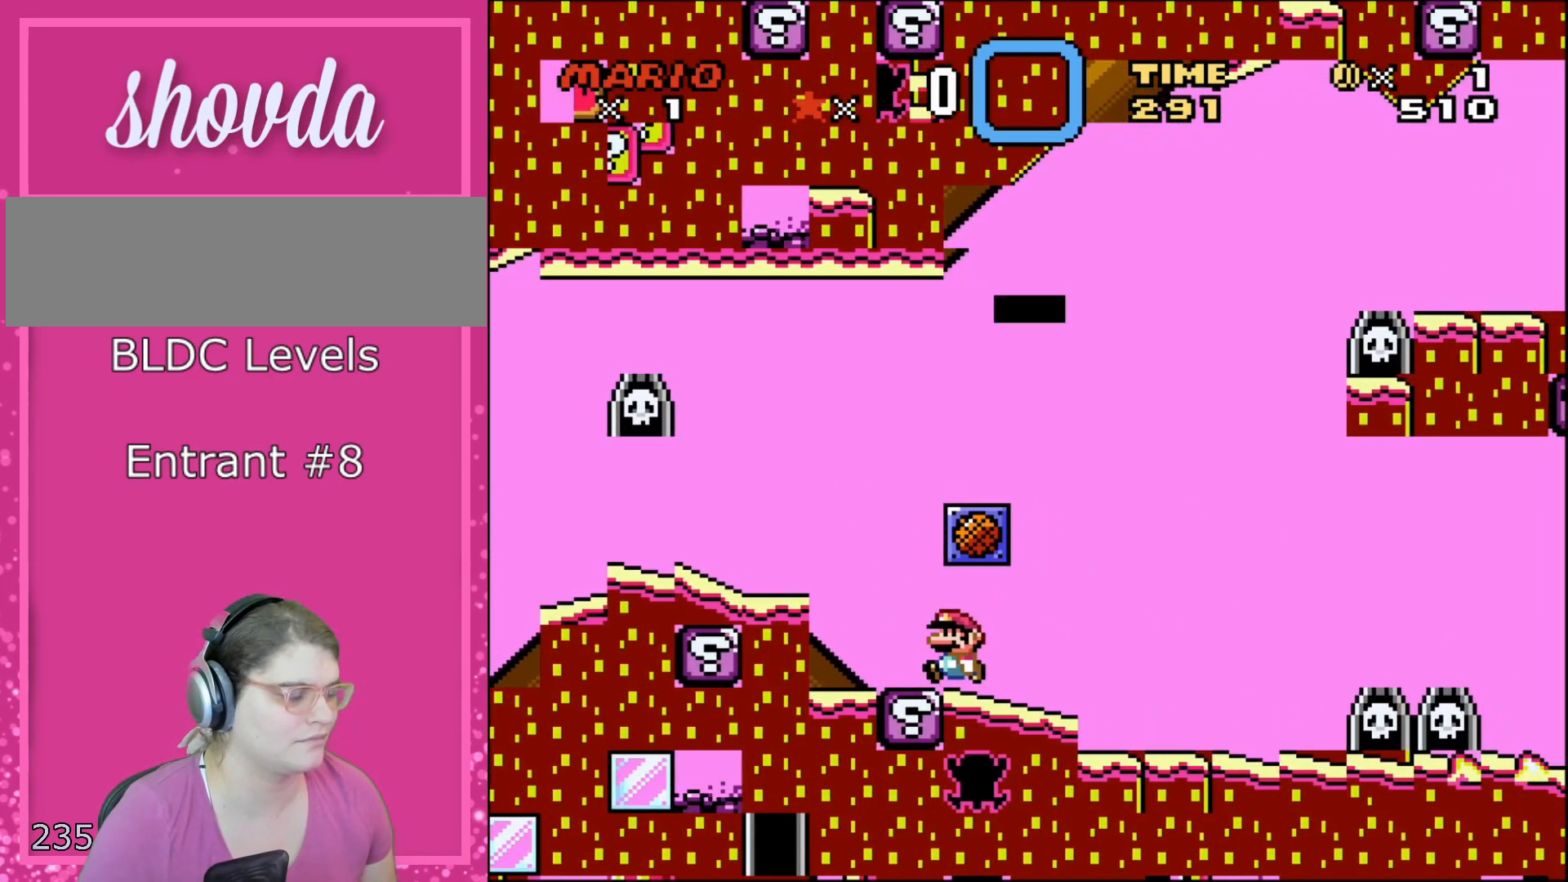
{"buttons": [], "events": [[17, "DPAD_LEFT", "up"], [200, "Y", "up"]]}
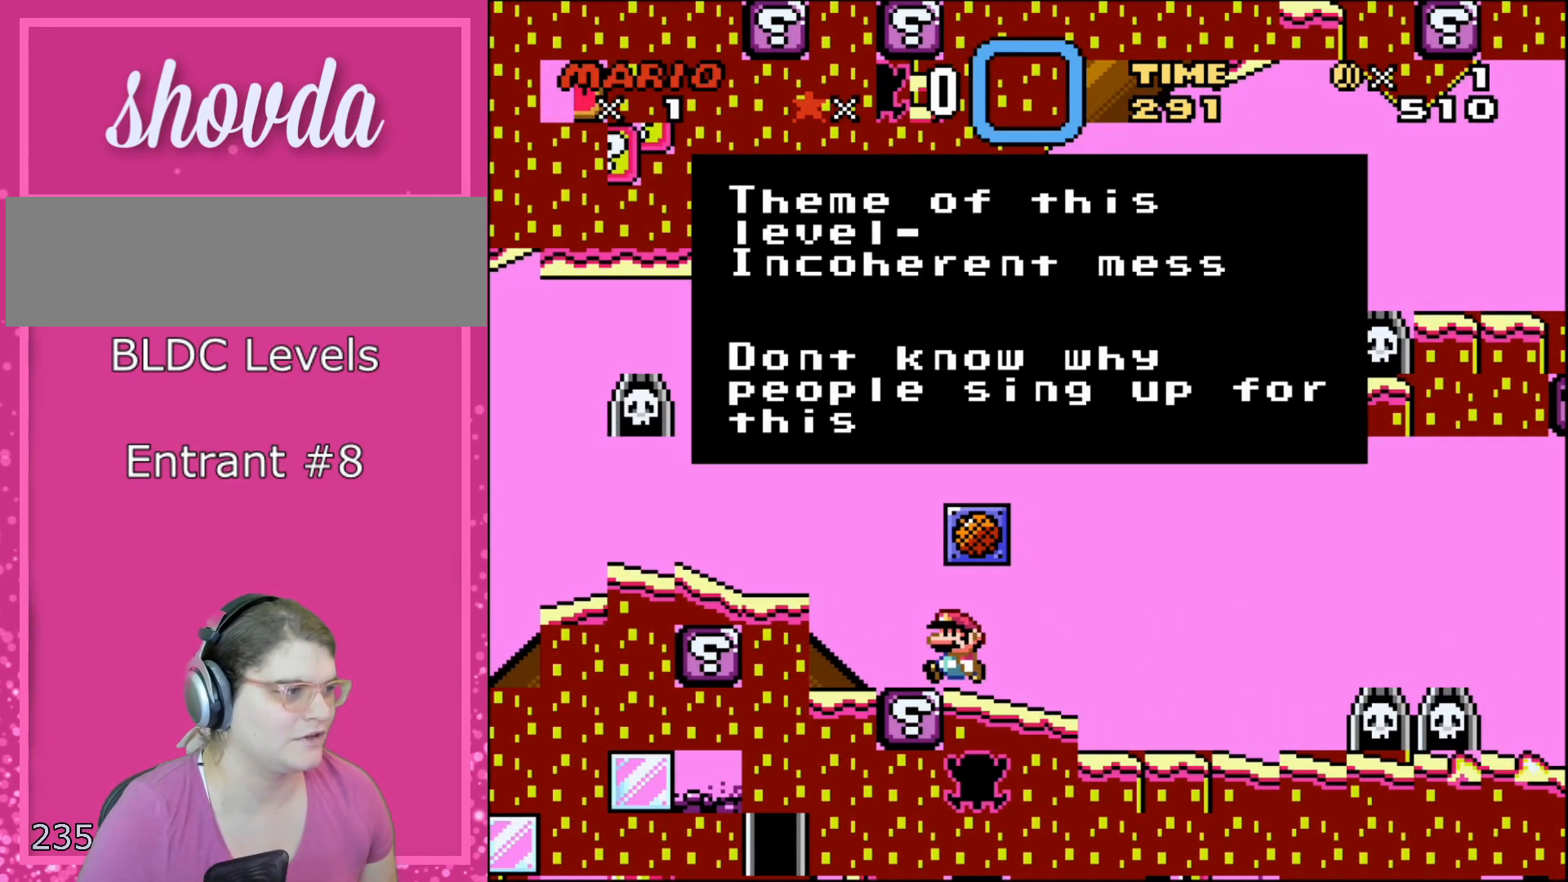
{"buttons": [], "events": []}
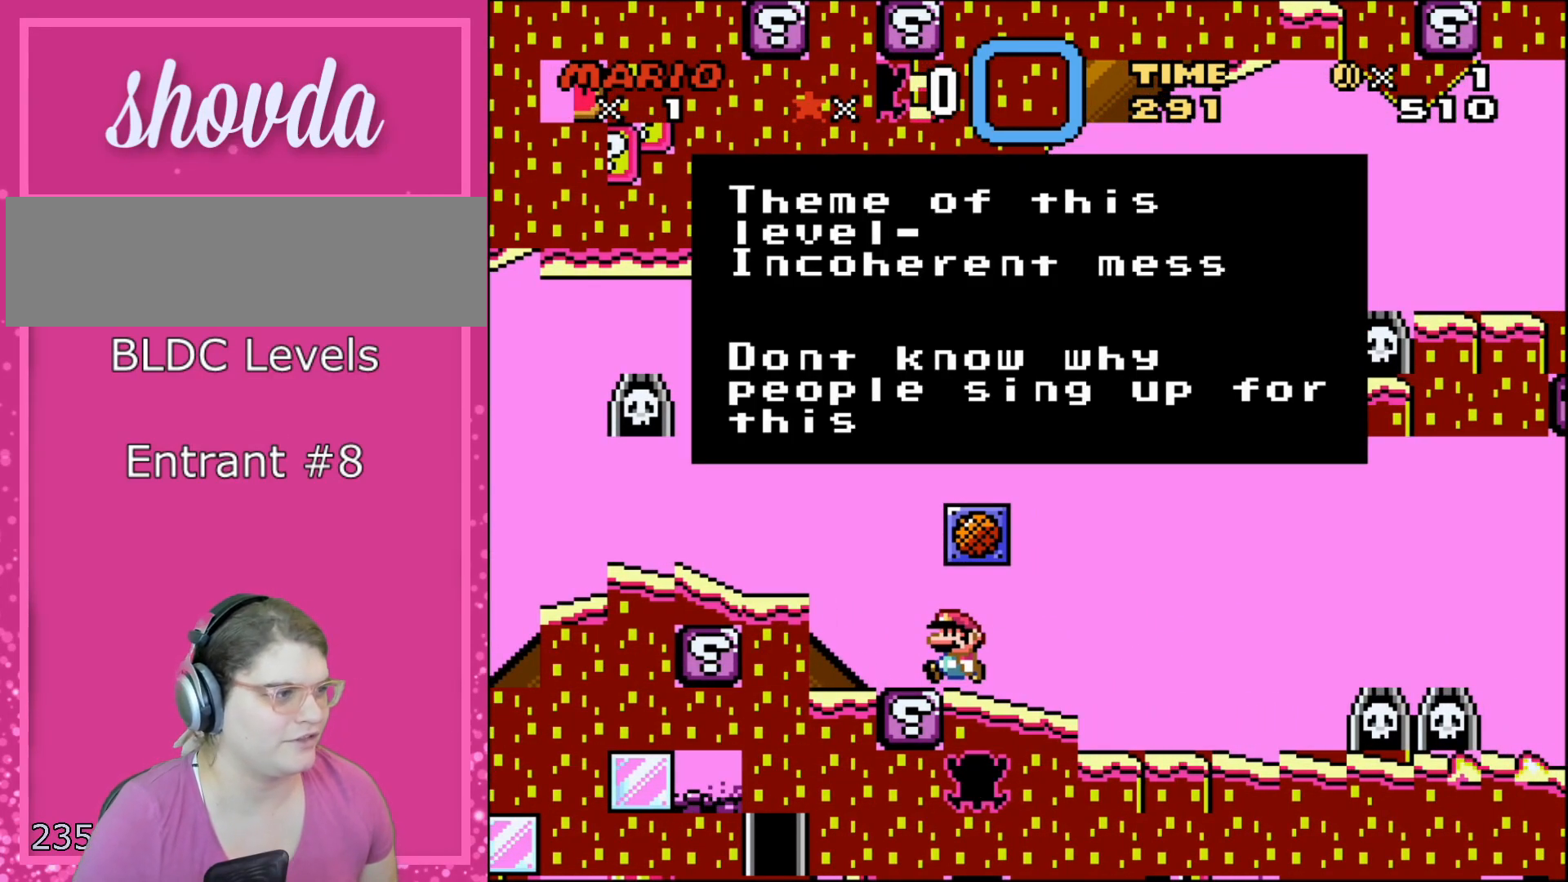
{"buttons": [], "events": []}
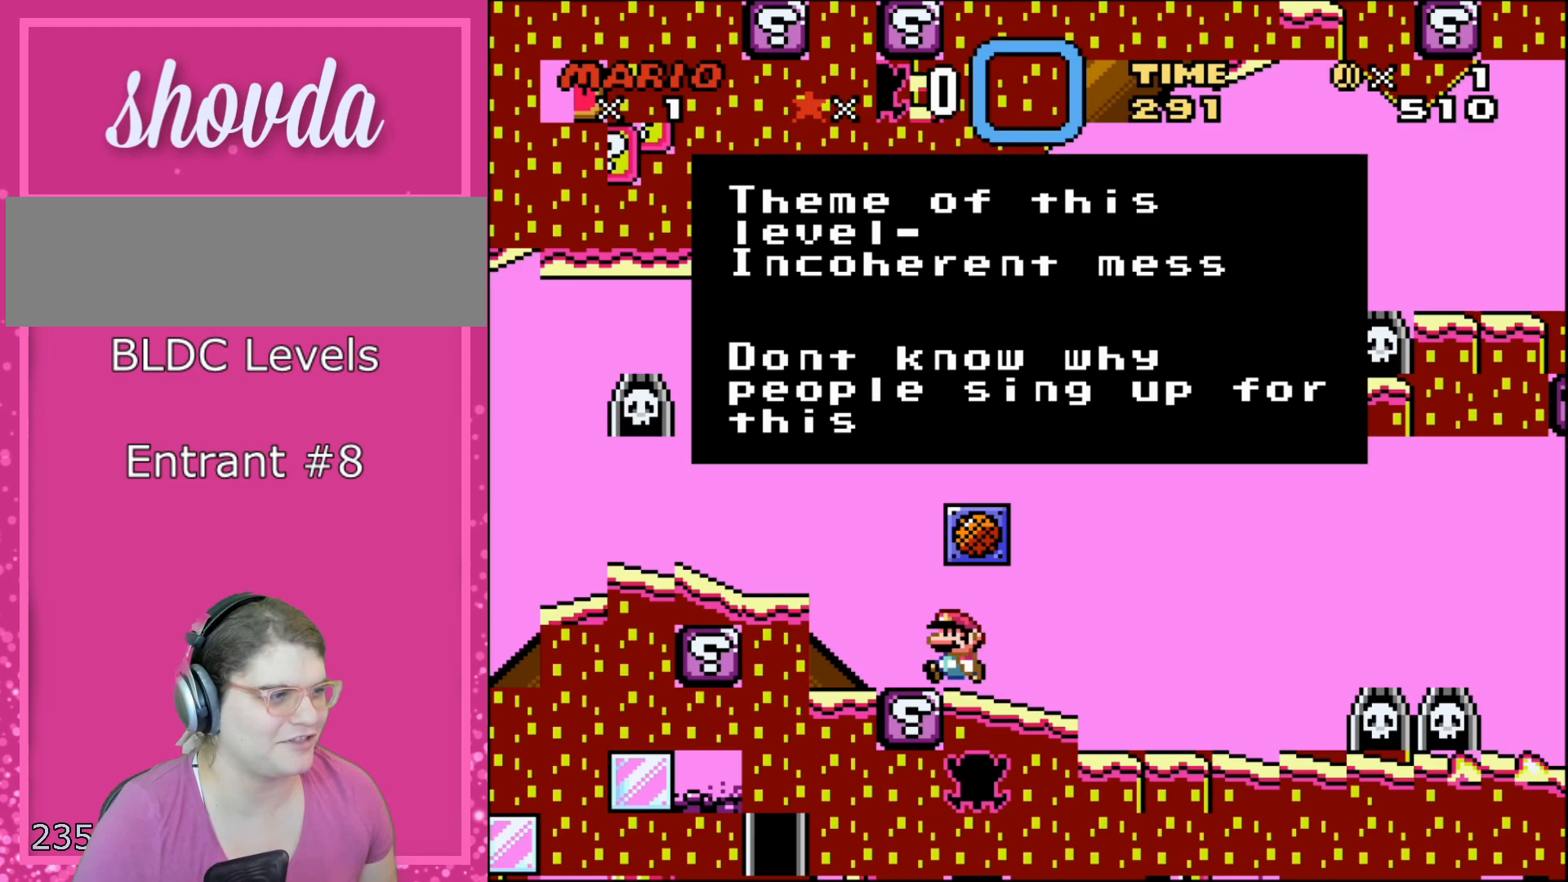
{"buttons": [], "events": []}
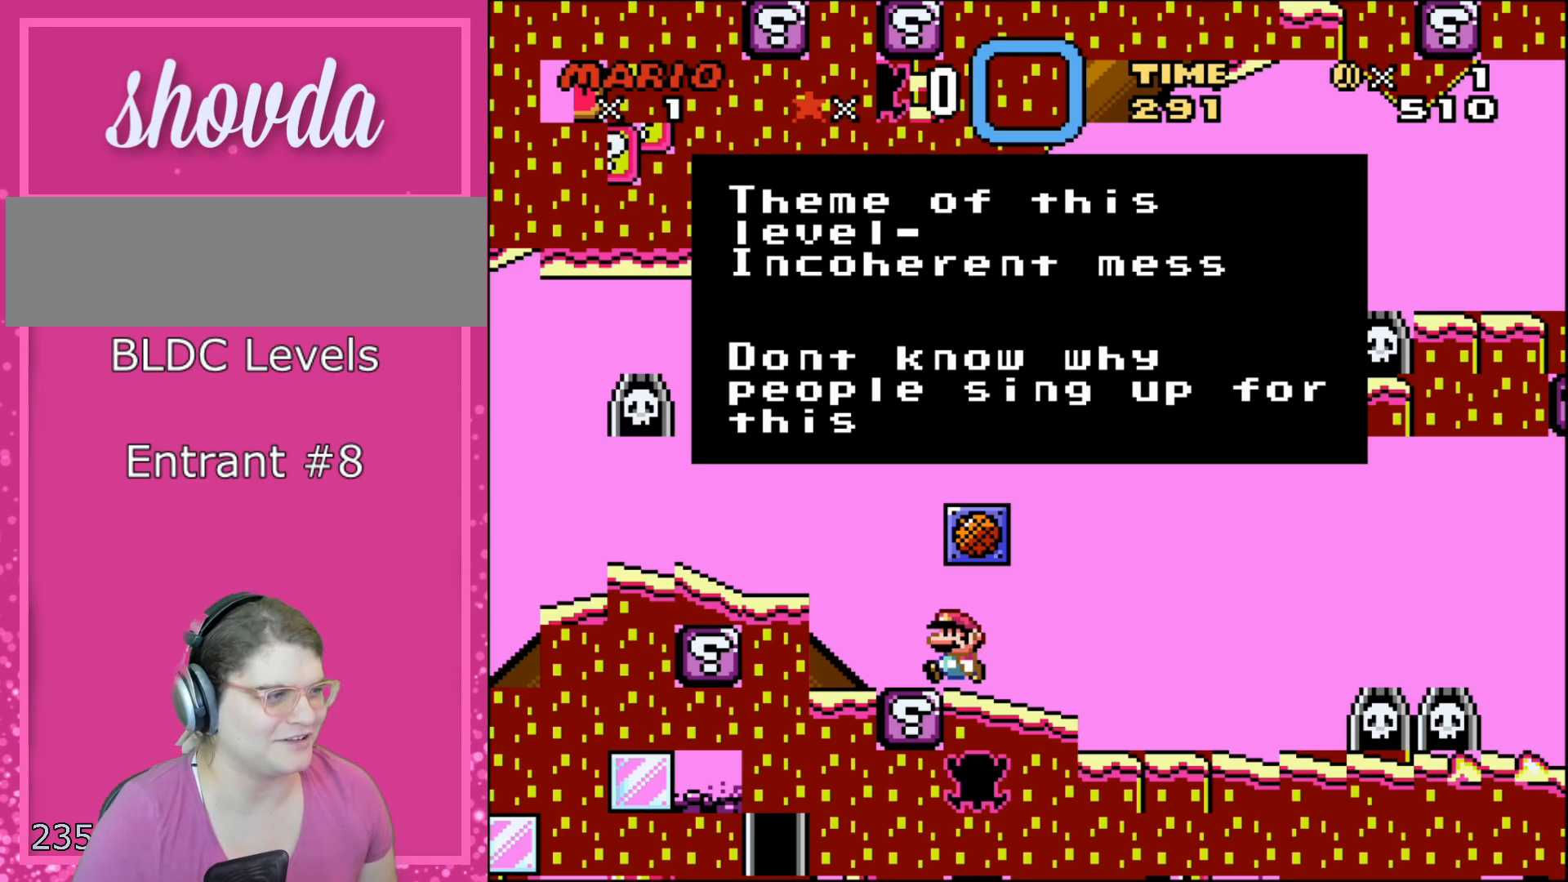
{"buttons": [], "events": []}
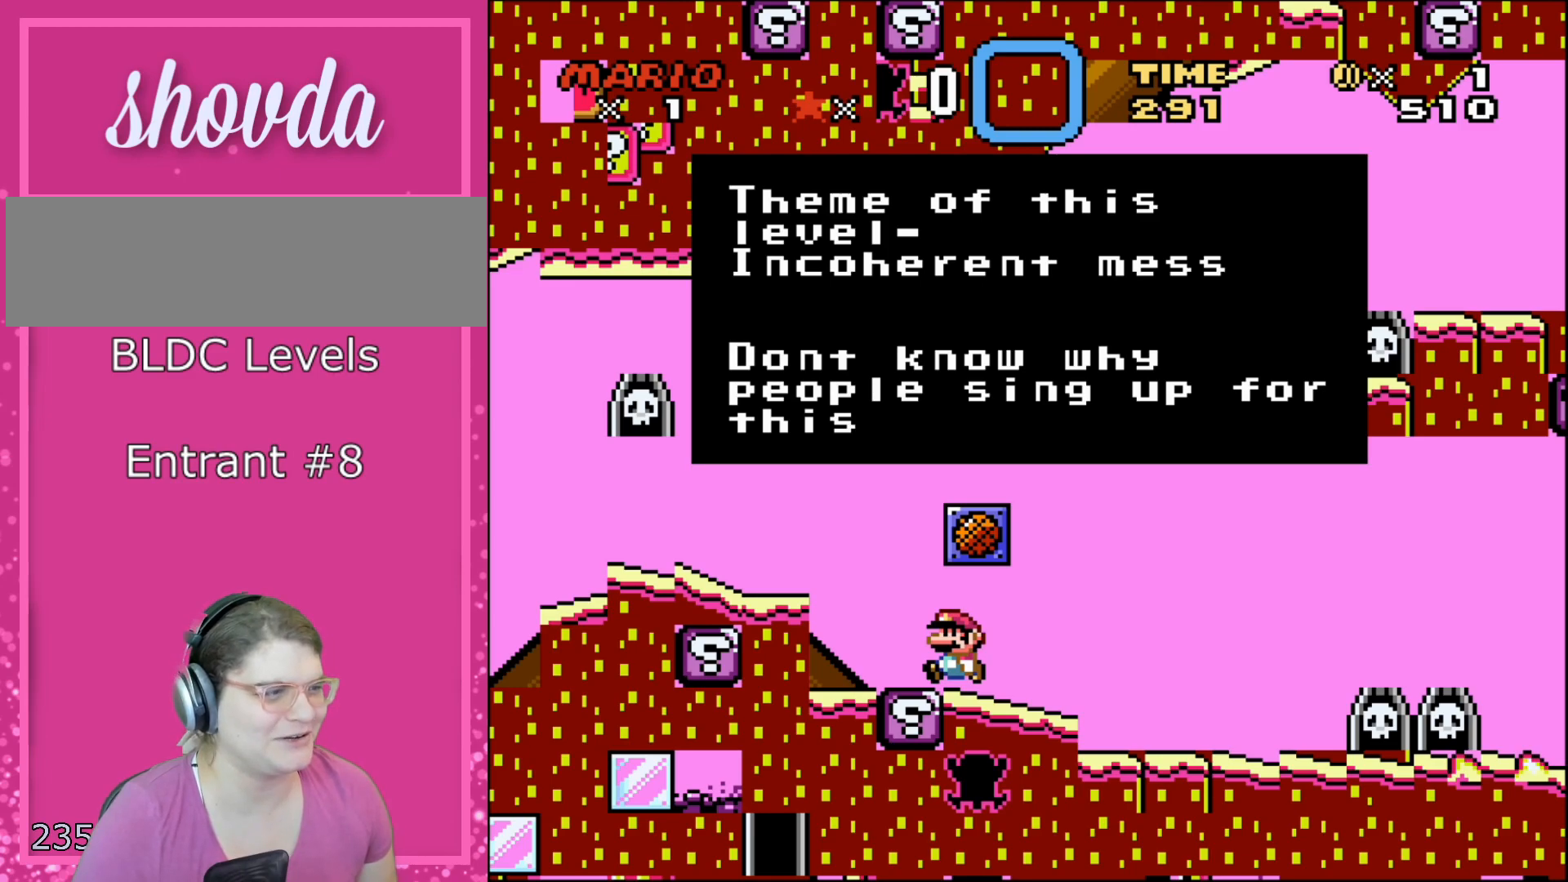
{"buttons": [], "events": []}
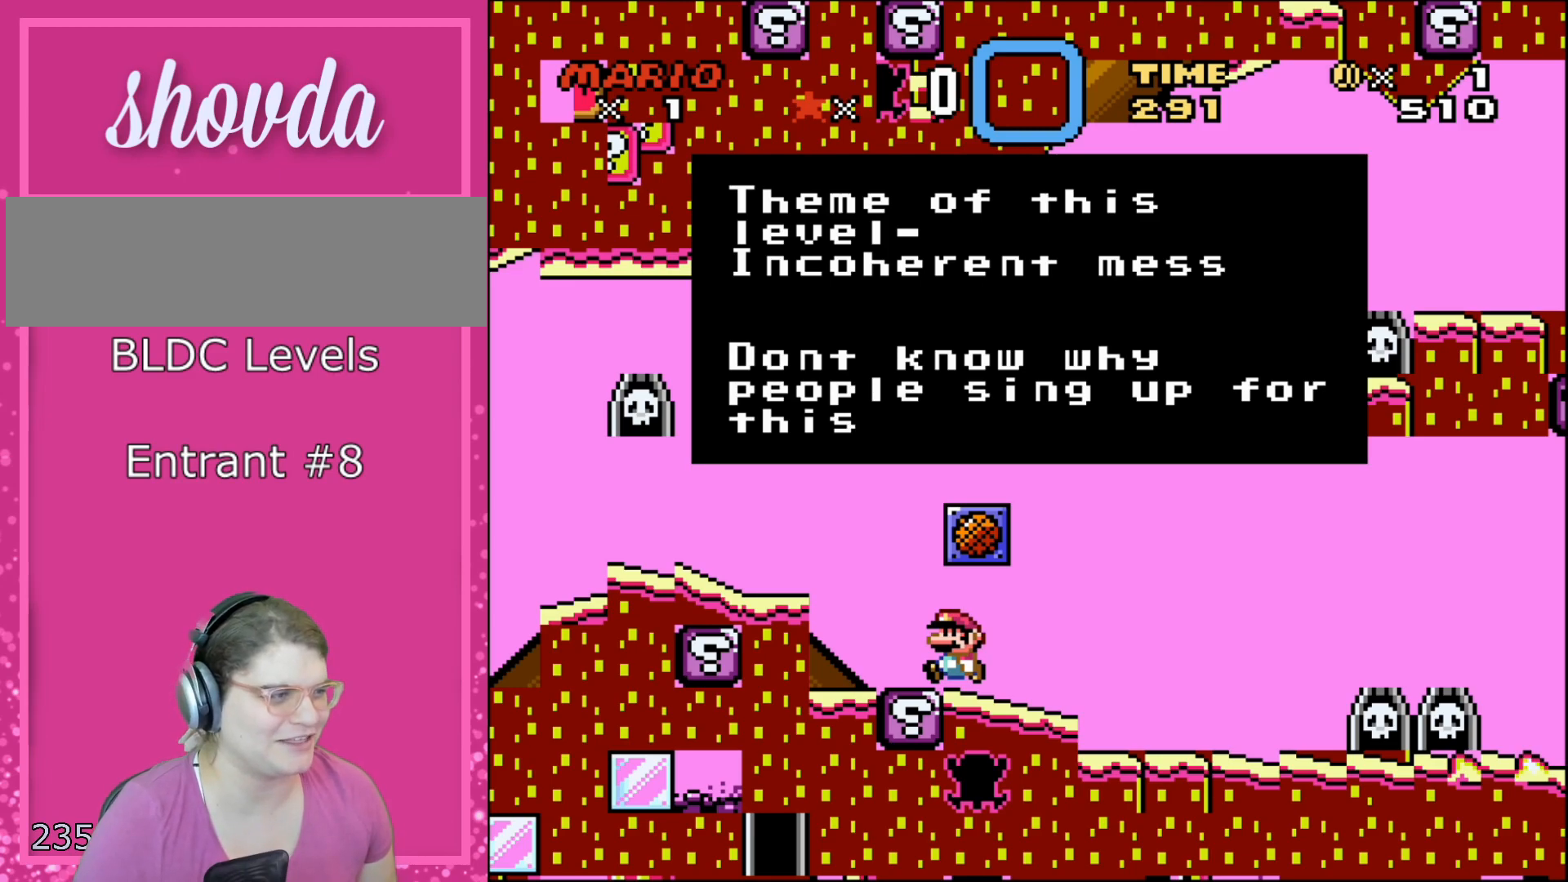
{"buttons": [], "events": []}
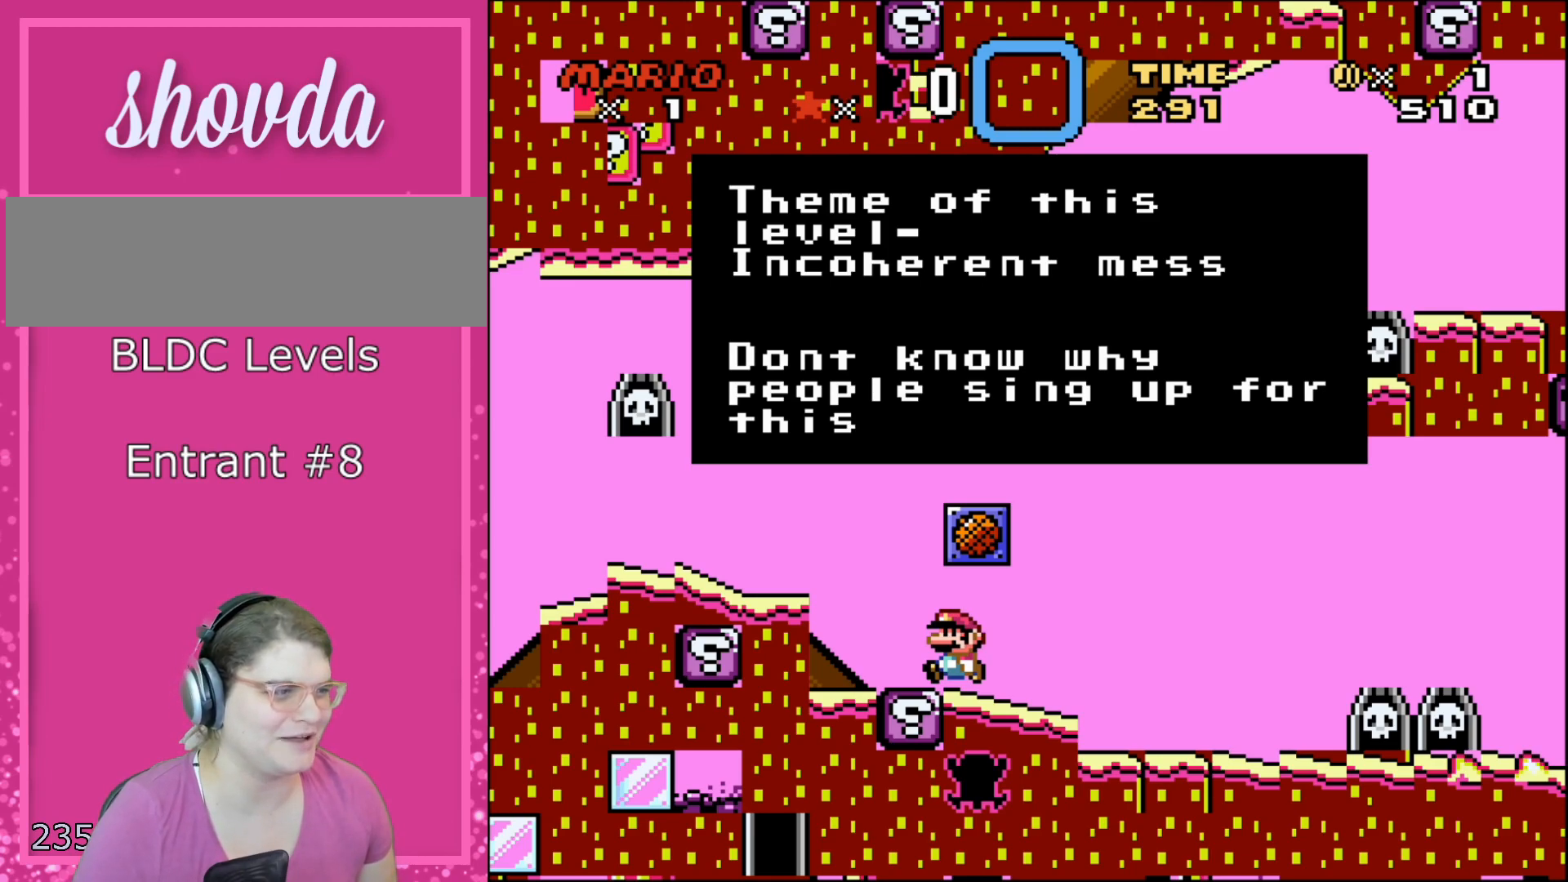
{"buttons": [], "events": []}
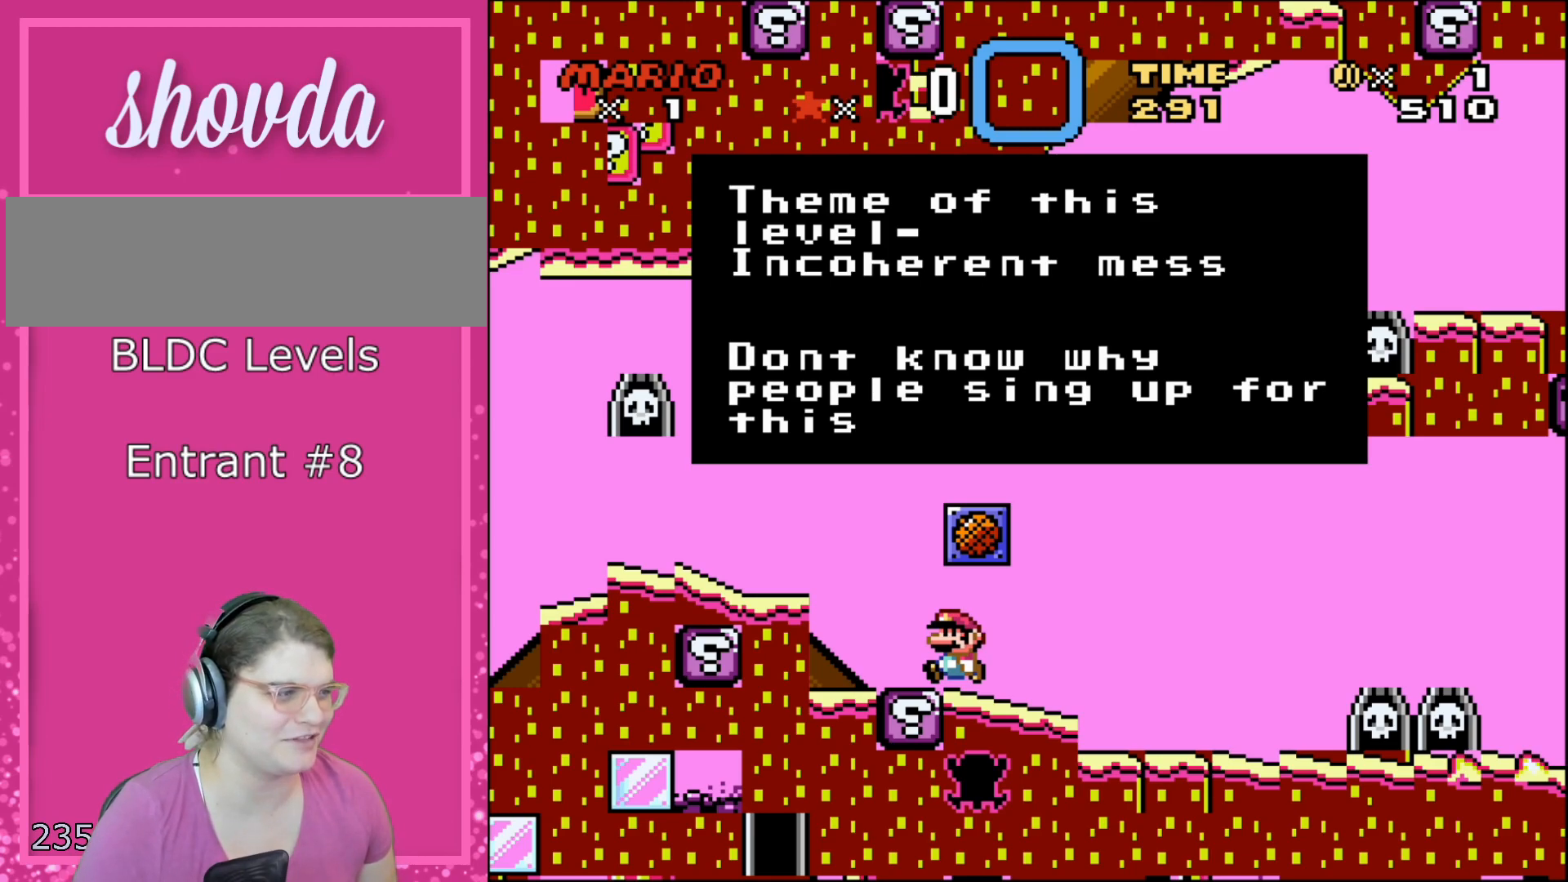
{"buttons": [], "events": []}
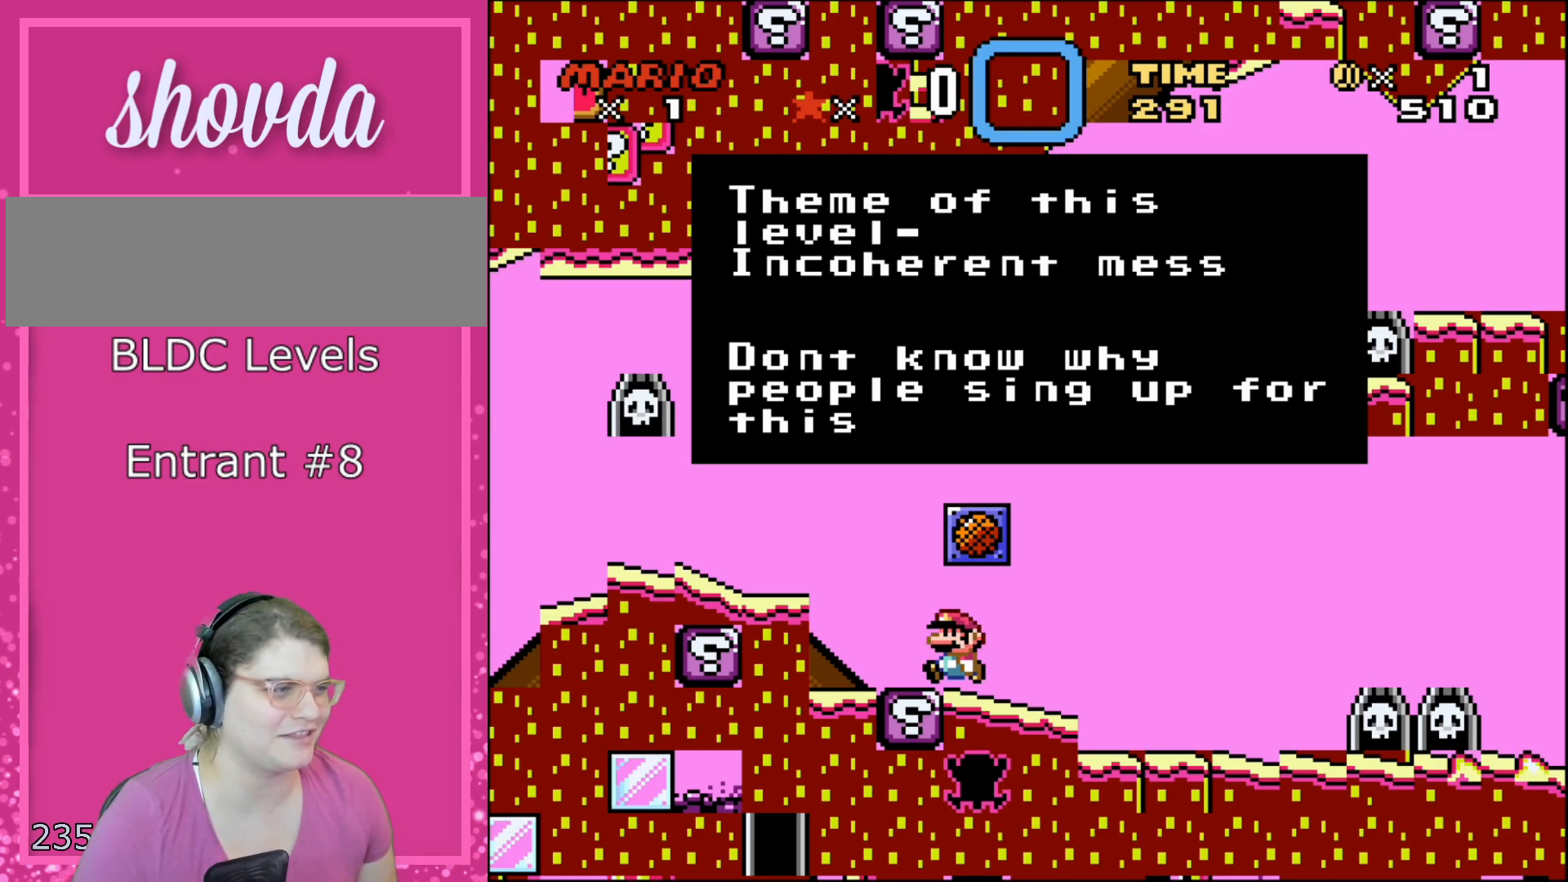
{"buttons": [], "events": []}
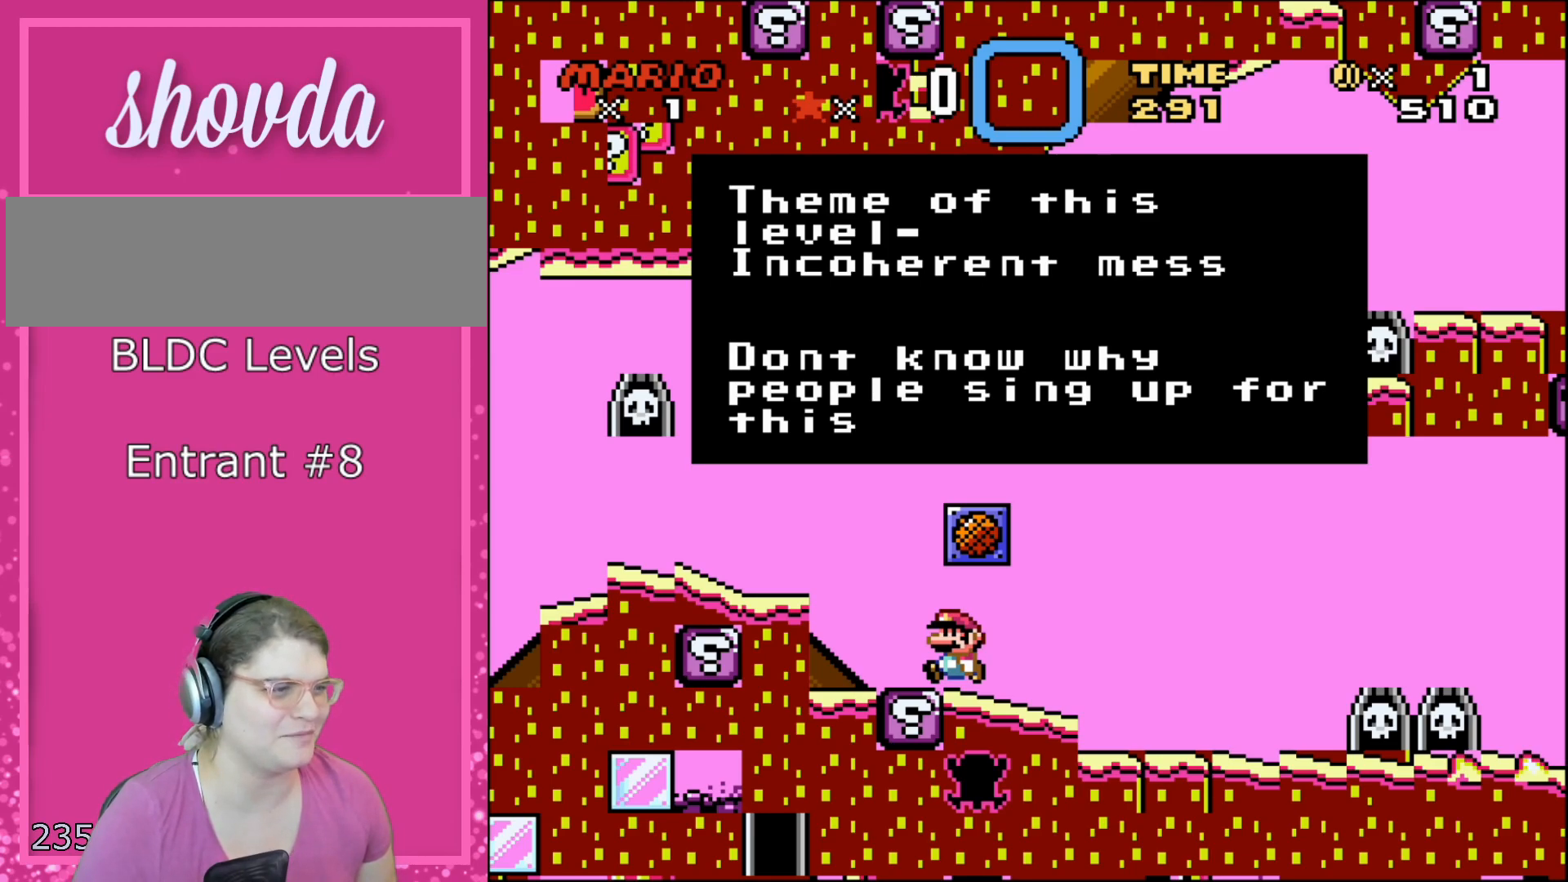
{"buttons": [], "events": [[300, "A", "down"], [417, "A", "up"]]}
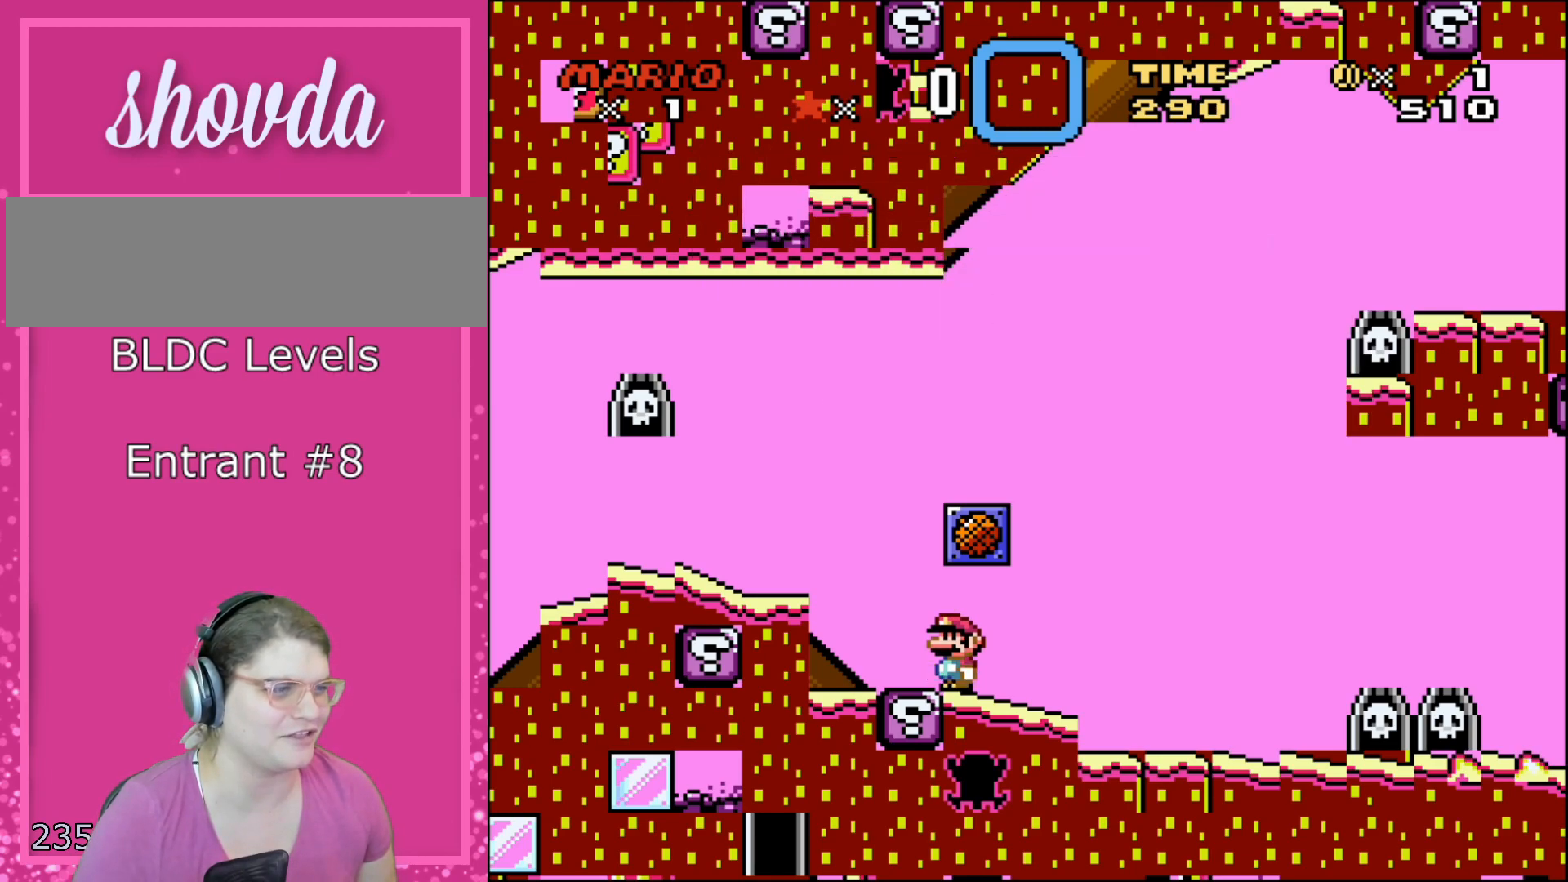
{"buttons": ["Y", "DPAD_LEFT"], "events": [[67, "Y", "down"], [417, "DPAD_LEFT", "down"]]}
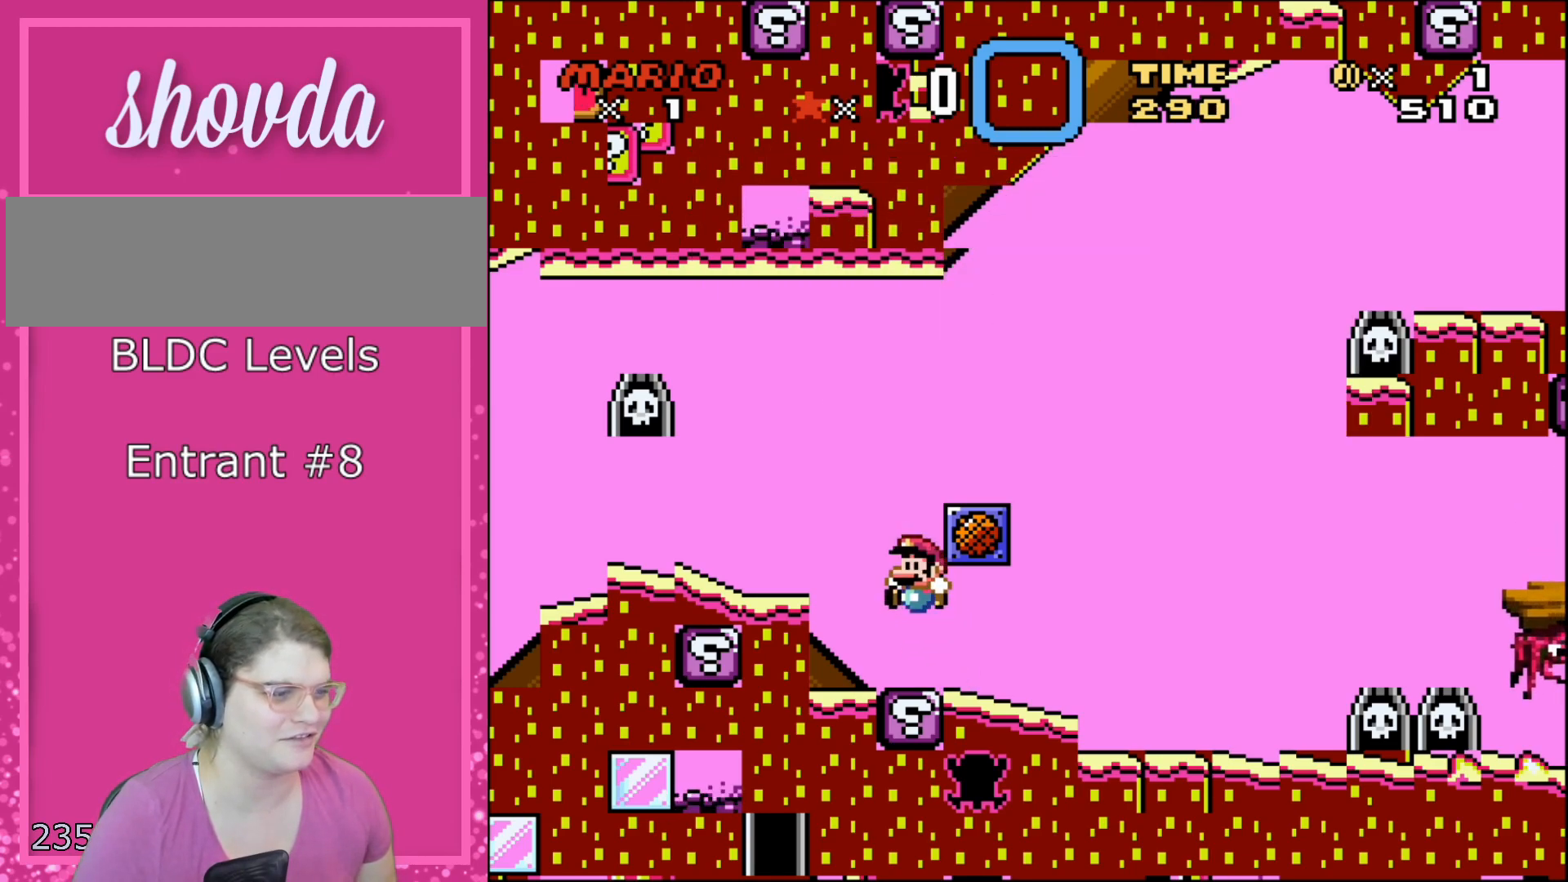
{"buttons": ["Y"], "events": [[33, "B", "down"], [100, "DPAD_LEFT", "up"], [233, "DPAD_RIGHT", "down"], [417, "DPAD_RIGHT", "up"], [450, "B", "up"]]}
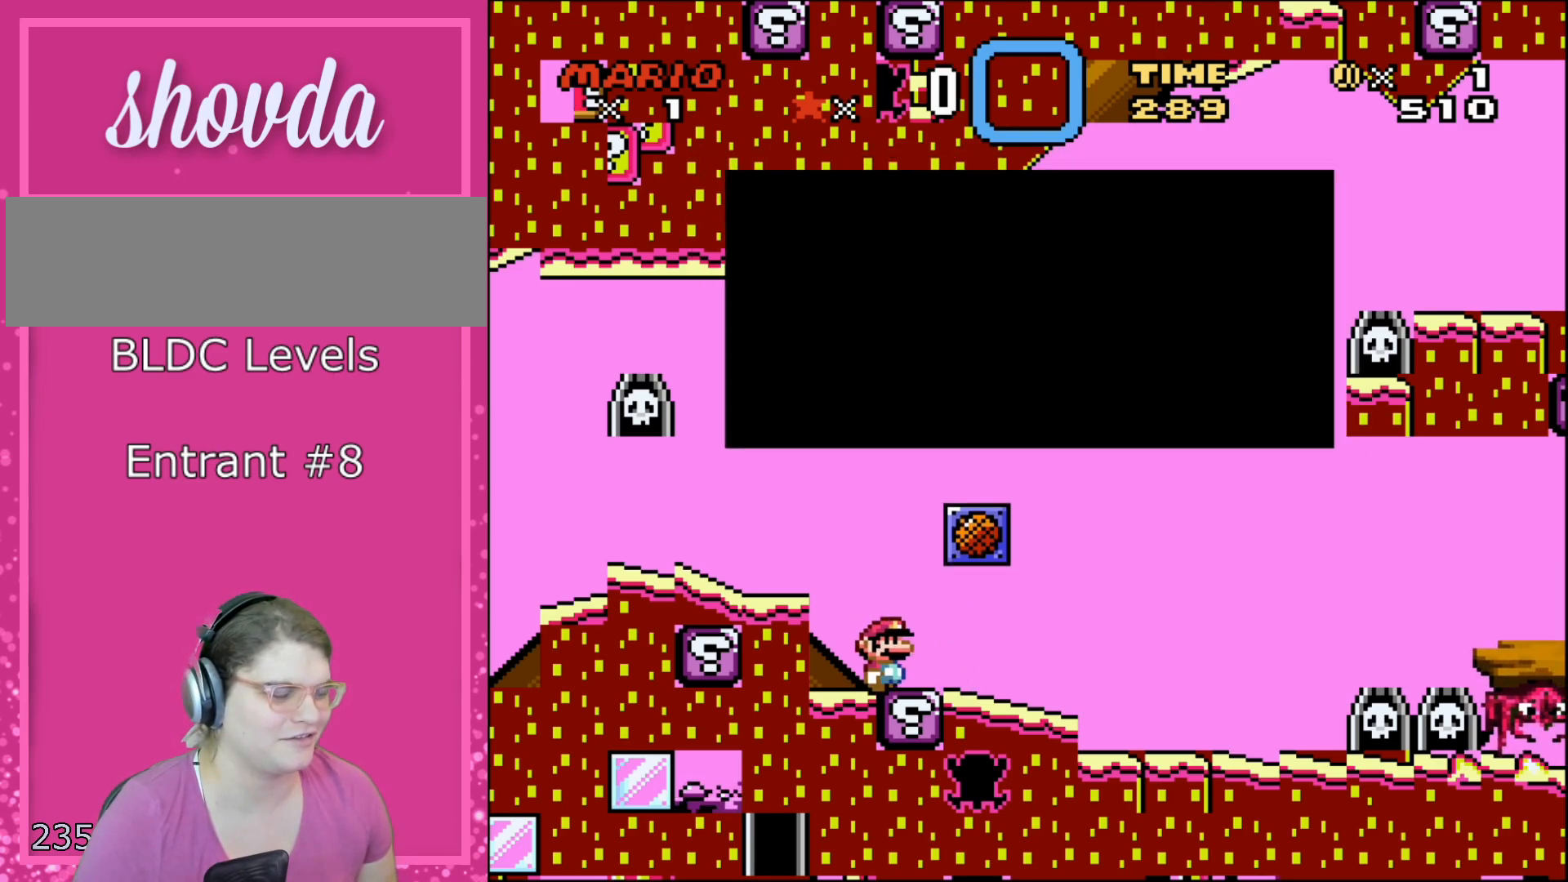
{"buttons": [], "events": [[100, "Y", "up"], [300, "A", "down"], [383, "A", "up"]]}
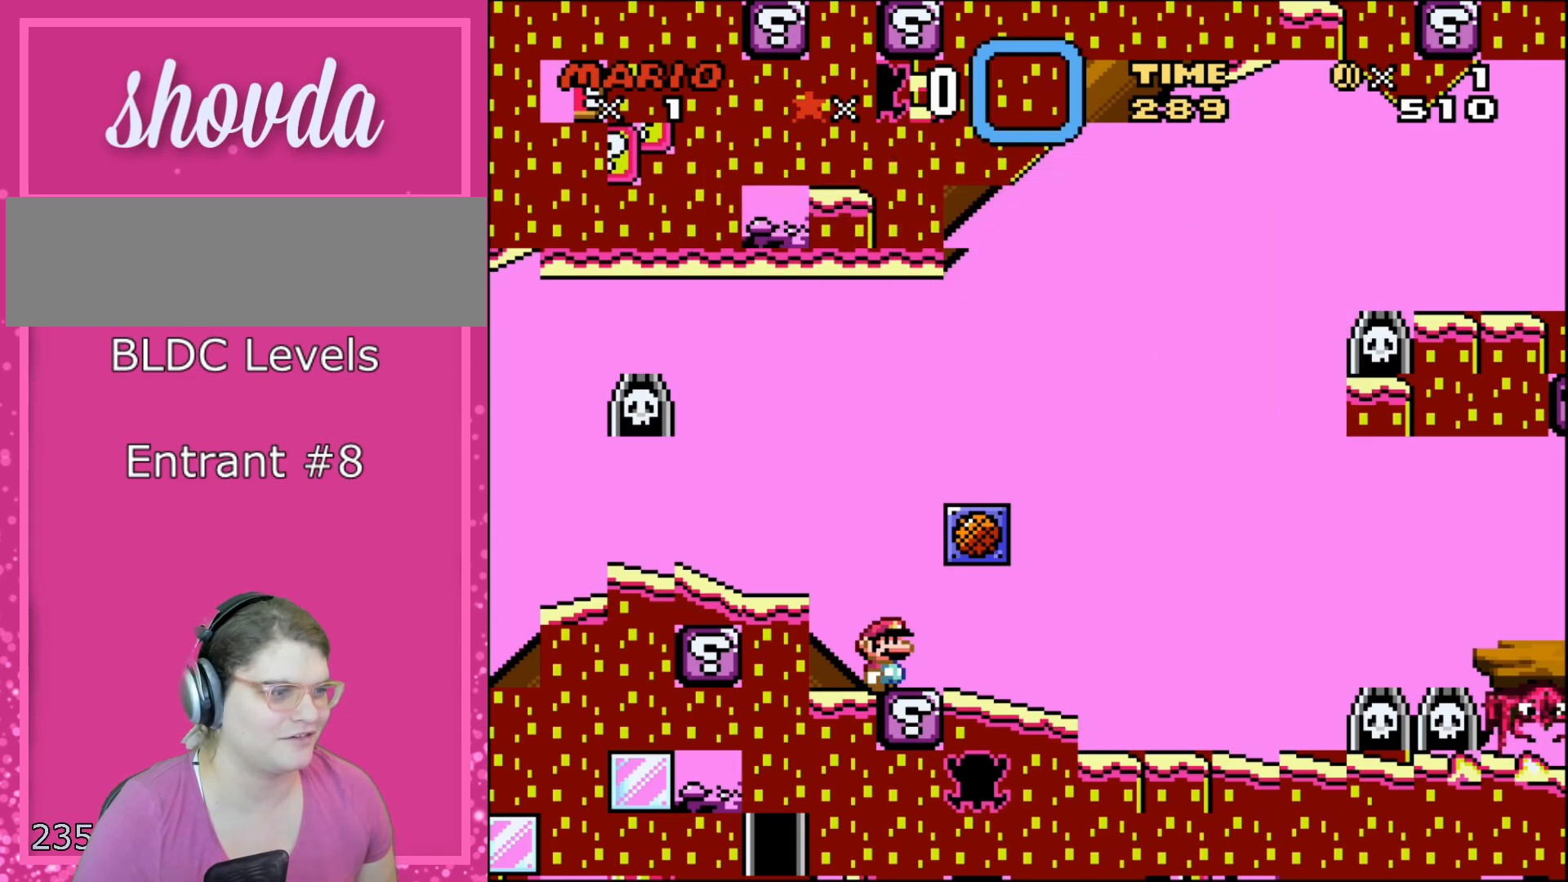
{"buttons": ["B", "Y", "DPAD_RIGHT"], "events": [[67, "Y", "down"], [167, "B", "down"], [417, "DPAD_RIGHT", "down"]]}
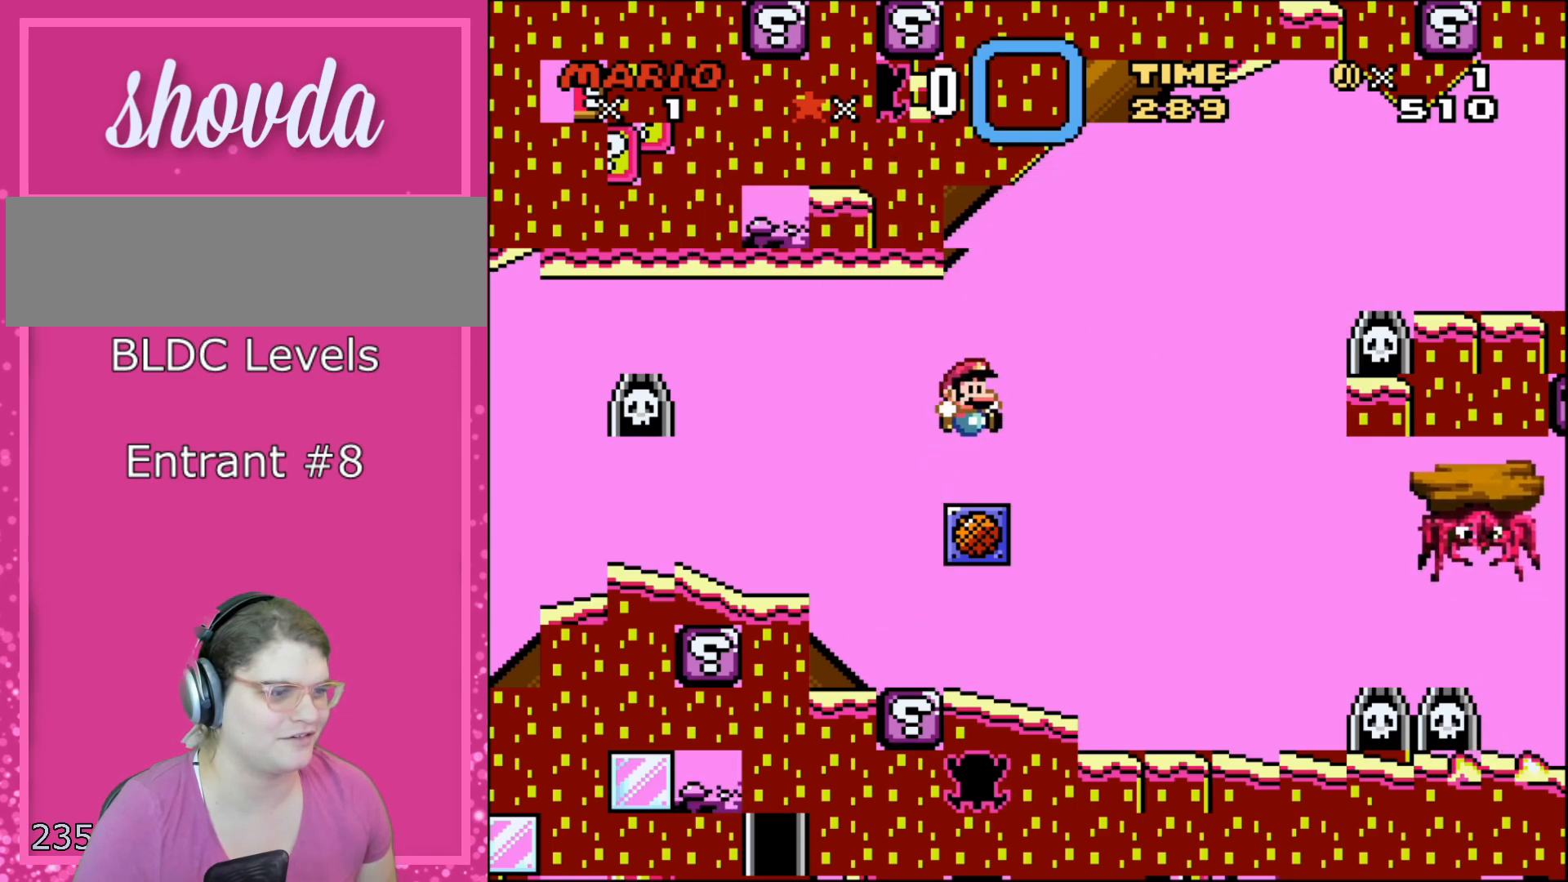
{"buttons": ["Y"], "events": [[50, "DPAD_RIGHT", "up"], [167, "B", "up"], [167, "DPAD_LEFT", "down"], [267, "DPAD_LEFT", "up"]]}
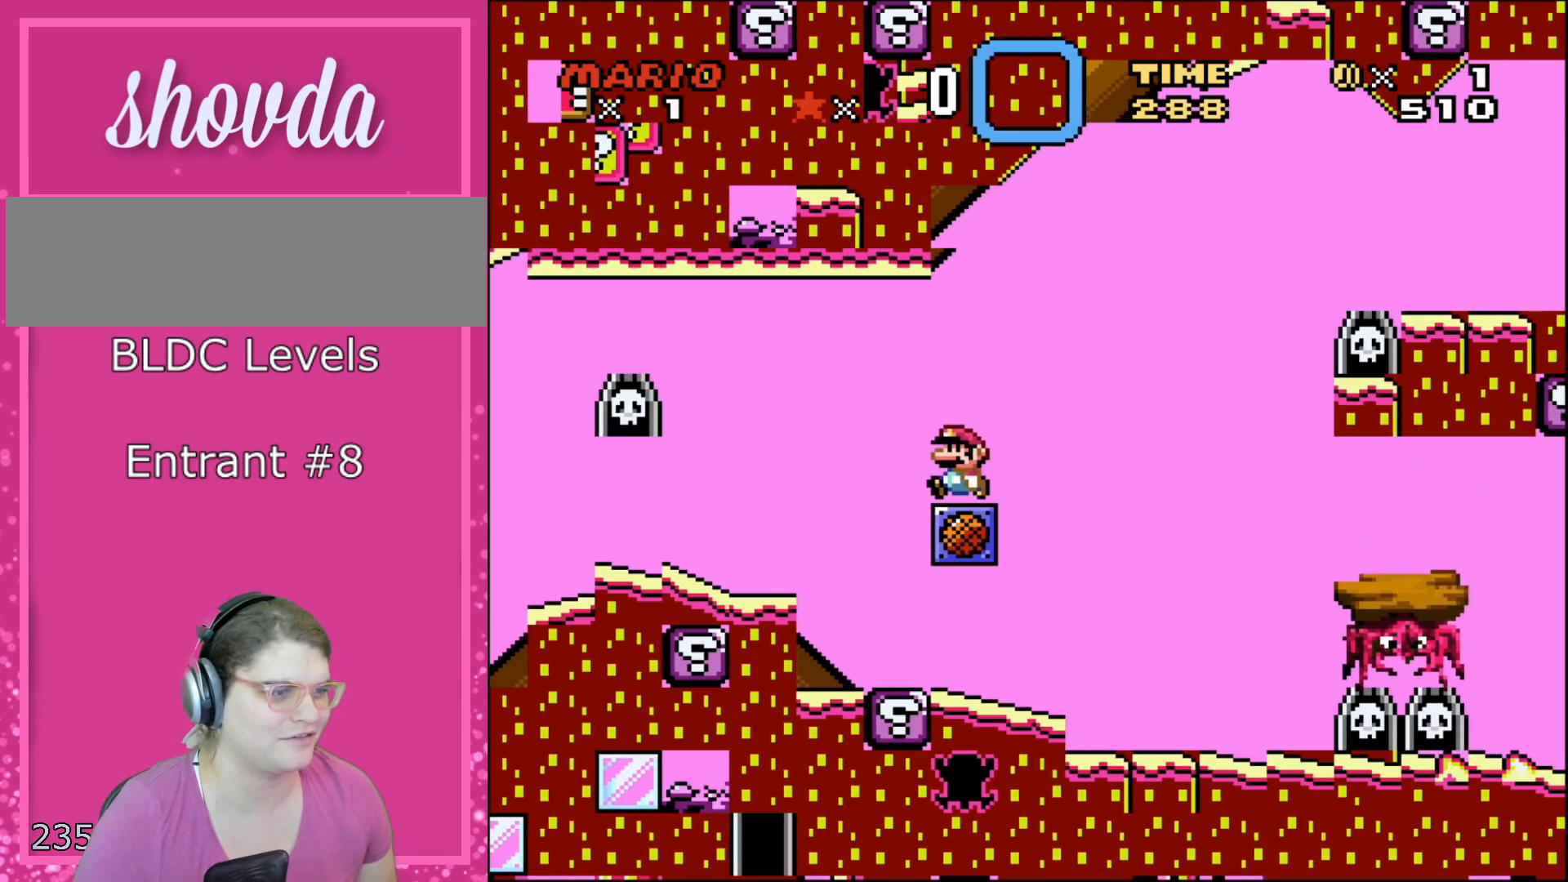
{"buttons": ["X"], "events": [[117, "DPAD_LEFT", "down"], [233, "DPAD_LEFT", "up"], [367, "Y", "up"], [450, "X", "down"]]}
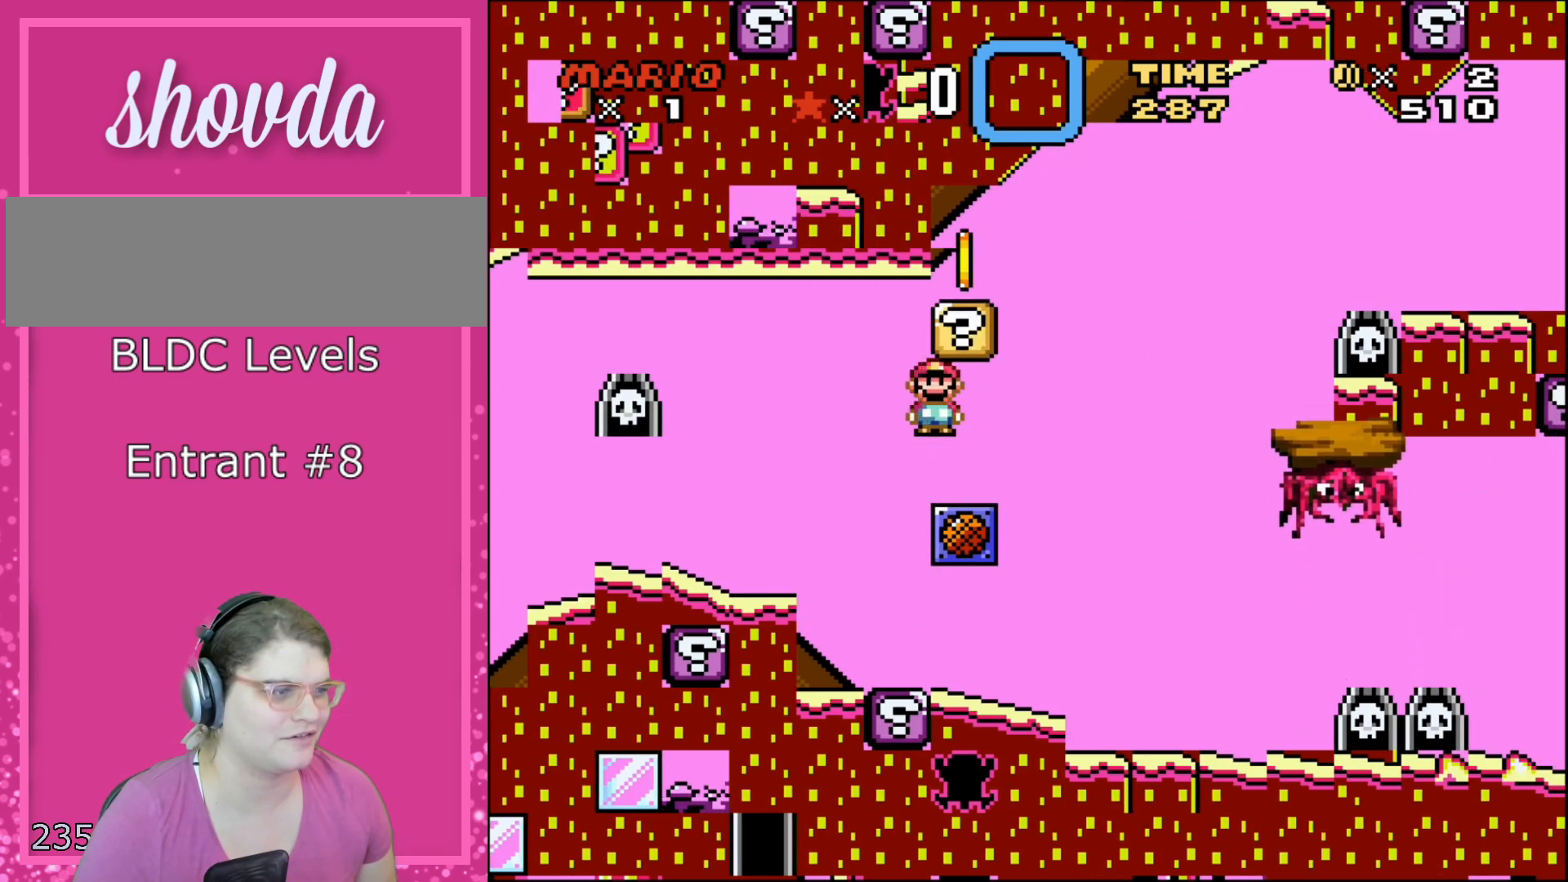
{"buttons": ["X"], "events": [[17, "DPAD_LEFT", "down"], [50, "A", "down"], [167, "A", "up"], [167, "DPAD_LEFT", "up"], [267, "DPAD_RIGHT", "down"], [300, "A", "down"], [450, "DPAD_RIGHT", "up"], [483, "A", "up"]]}
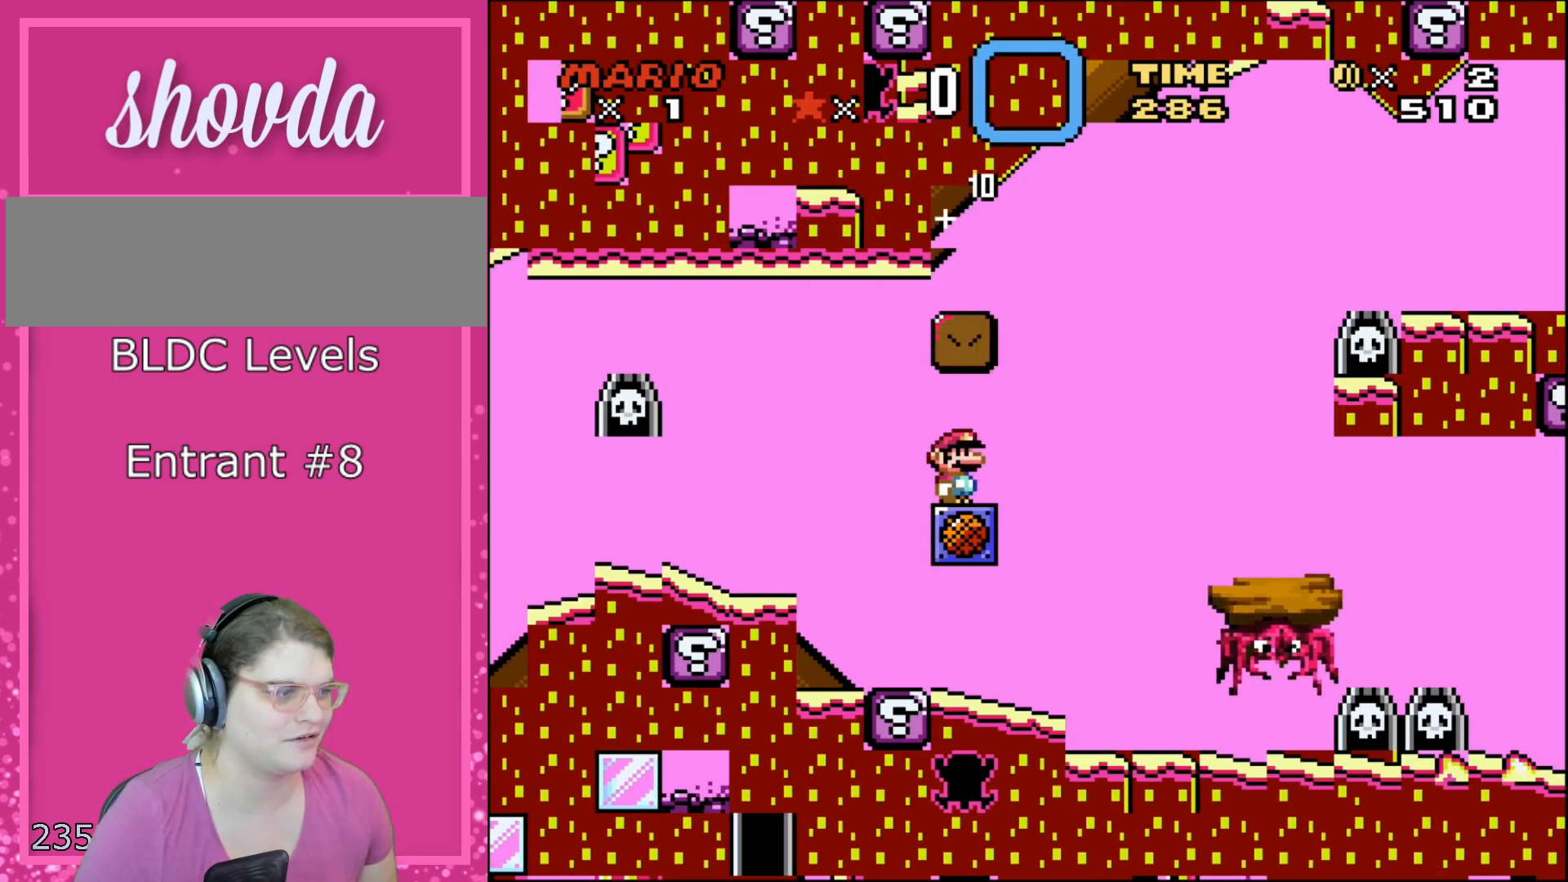
{"buttons": ["X", "DPAD_RIGHT"], "events": [[317, "DPAD_RIGHT", "down"]]}
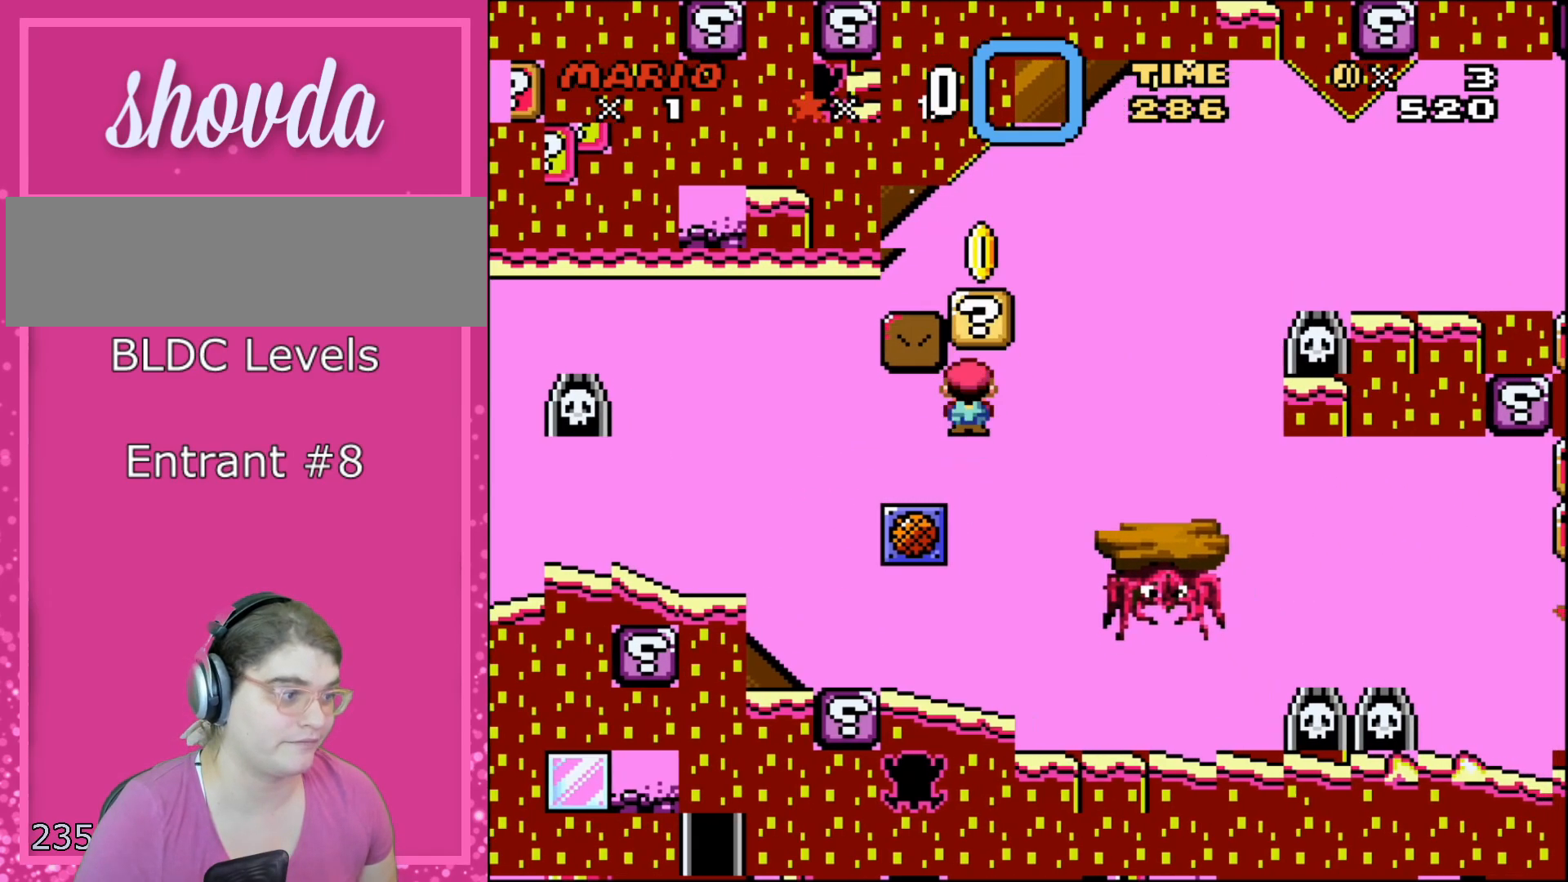
{"buttons": ["X", "DPAD_RIGHT"], "events": [[17, "A", "down"], [33, "DPAD_RIGHT", "up"], [33, "DPAD_UP", "down"], [67, "DPAD_LEFT", "down"], [67, "DPAD_UP", "up"], [417, "A", "up"], [417, "DPAD_LEFT", "up"], [483, "DPAD_RIGHT", "down"]]}
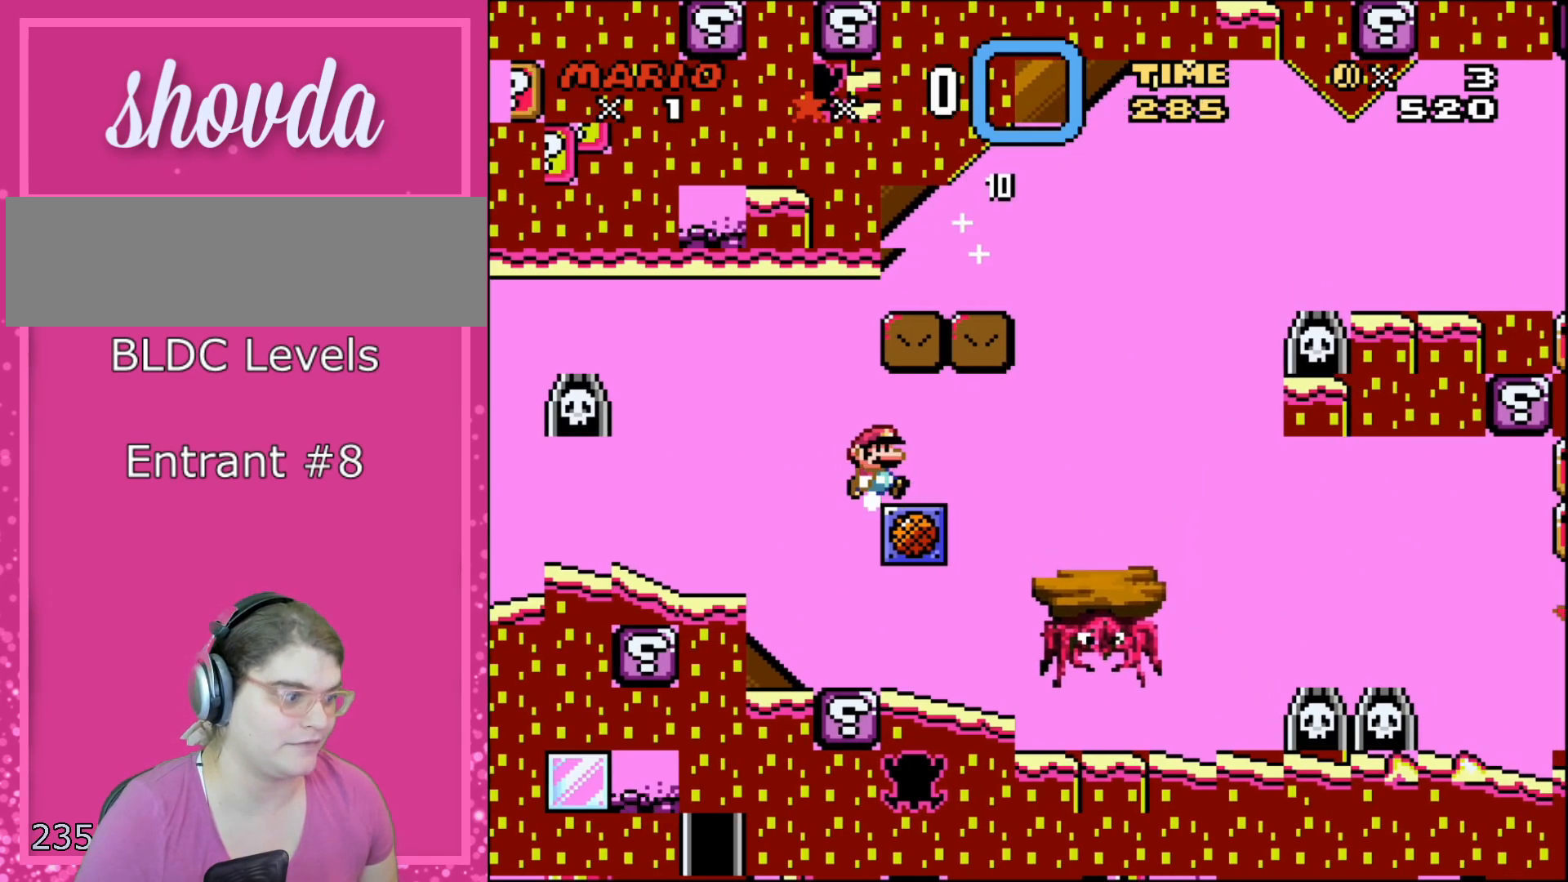
{"buttons": ["A", "X", "DPAD_LEFT"], "events": [[133, "DPAD_RIGHT", "up"], [383, "DPAD_LEFT", "down"], [483, "A", "down"]]}
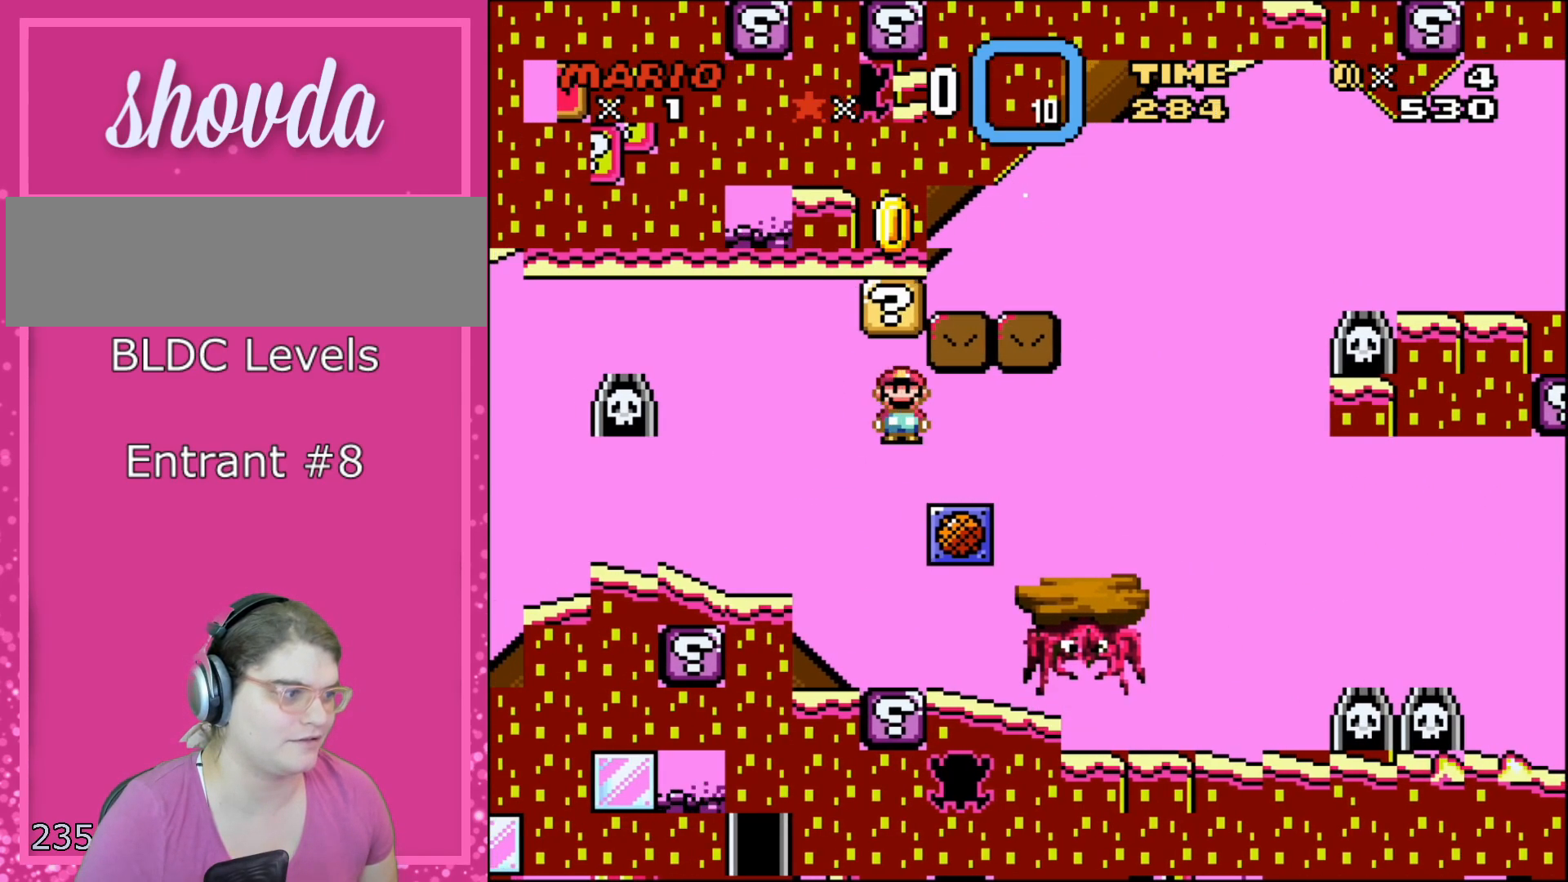
{"buttons": ["A", "X", "DPAD_UP", "DPAD_LEFT"], "events": [[17, "DPAD_LEFT", "up"], [17, "DPAD_UP", "down"], [50, "DPAD_RIGHT", "down"], [50, "DPAD_UP", "up"], [350, "DPAD_RIGHT", "up"], [350, "DPAD_UP", "down"], [383, "DPAD_LEFT", "down"]]}
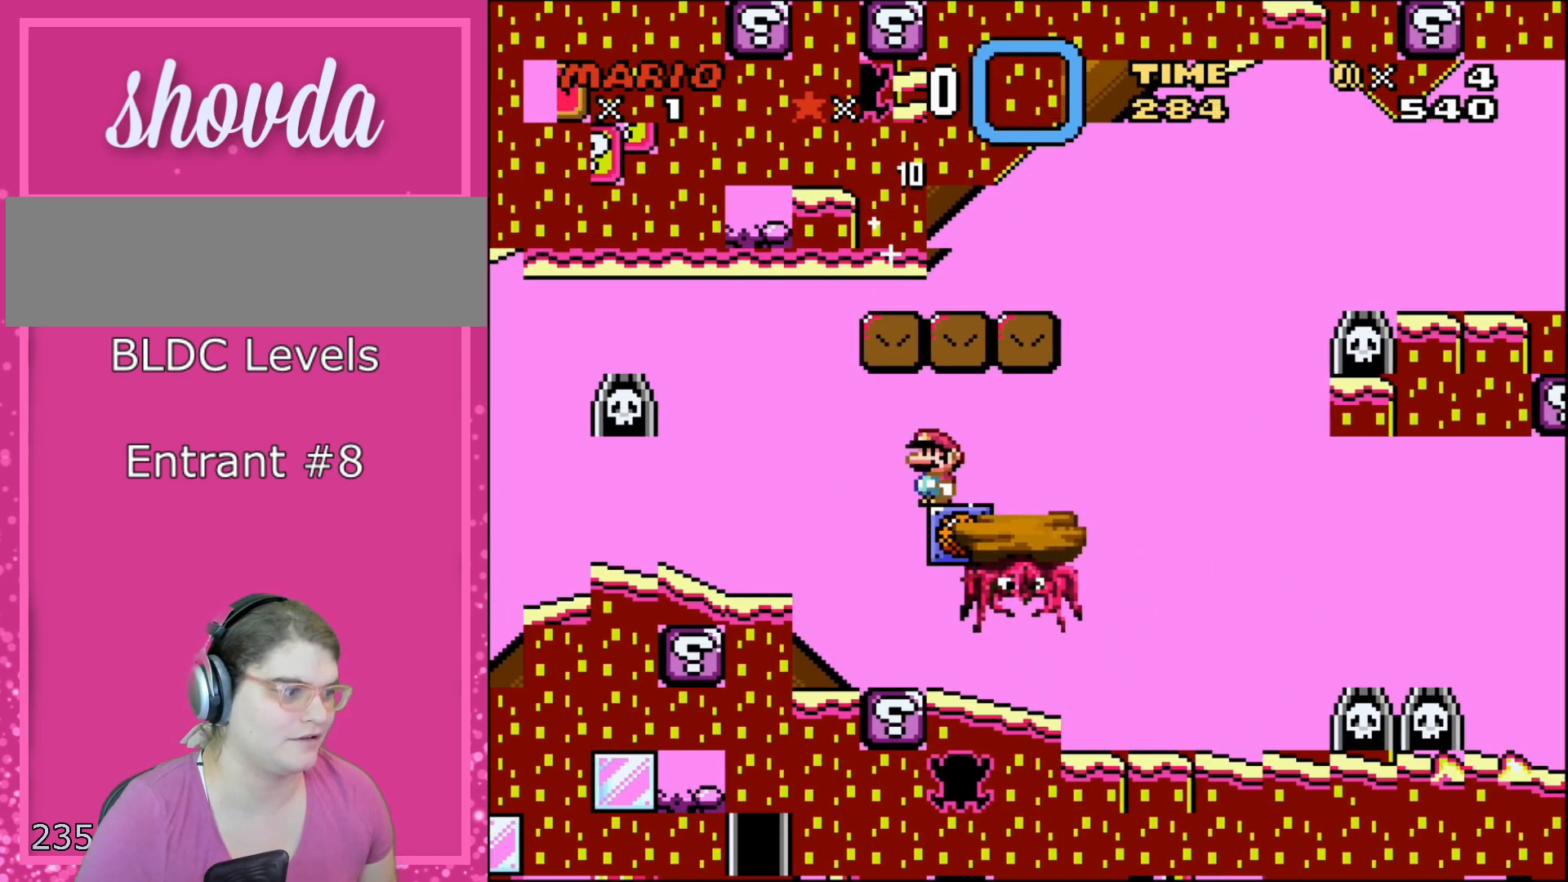
{"buttons": ["X", "DPAD_RIGHT"], "events": [[17, "A", "up"], [167, "A", "down"], [417, "A", "up"], [450, "DPAD_LEFT", "up"], [450, "DPAD_RIGHT", "down"], [450, "DPAD_UP", "up"]]}
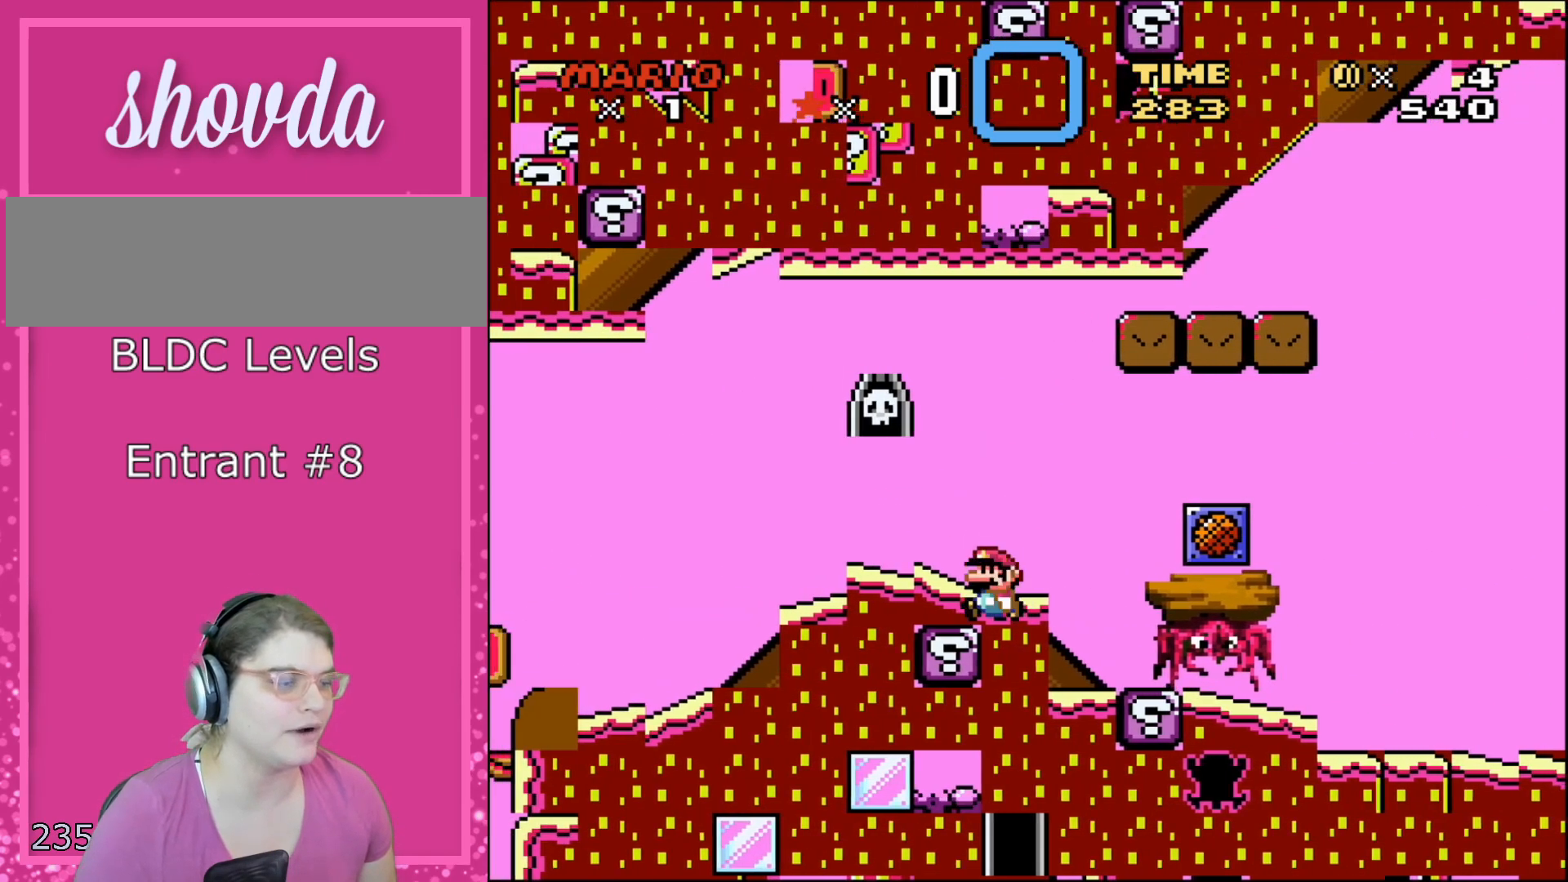
{"buttons": ["X"], "events": [[67, "DPAD_LEFT", "down"], [67, "DPAD_RIGHT", "up"], [67, "DPAD_UP", "down"], [133, "DPAD_UP", "up"], [233, "DPAD_LEFT", "up"]]}
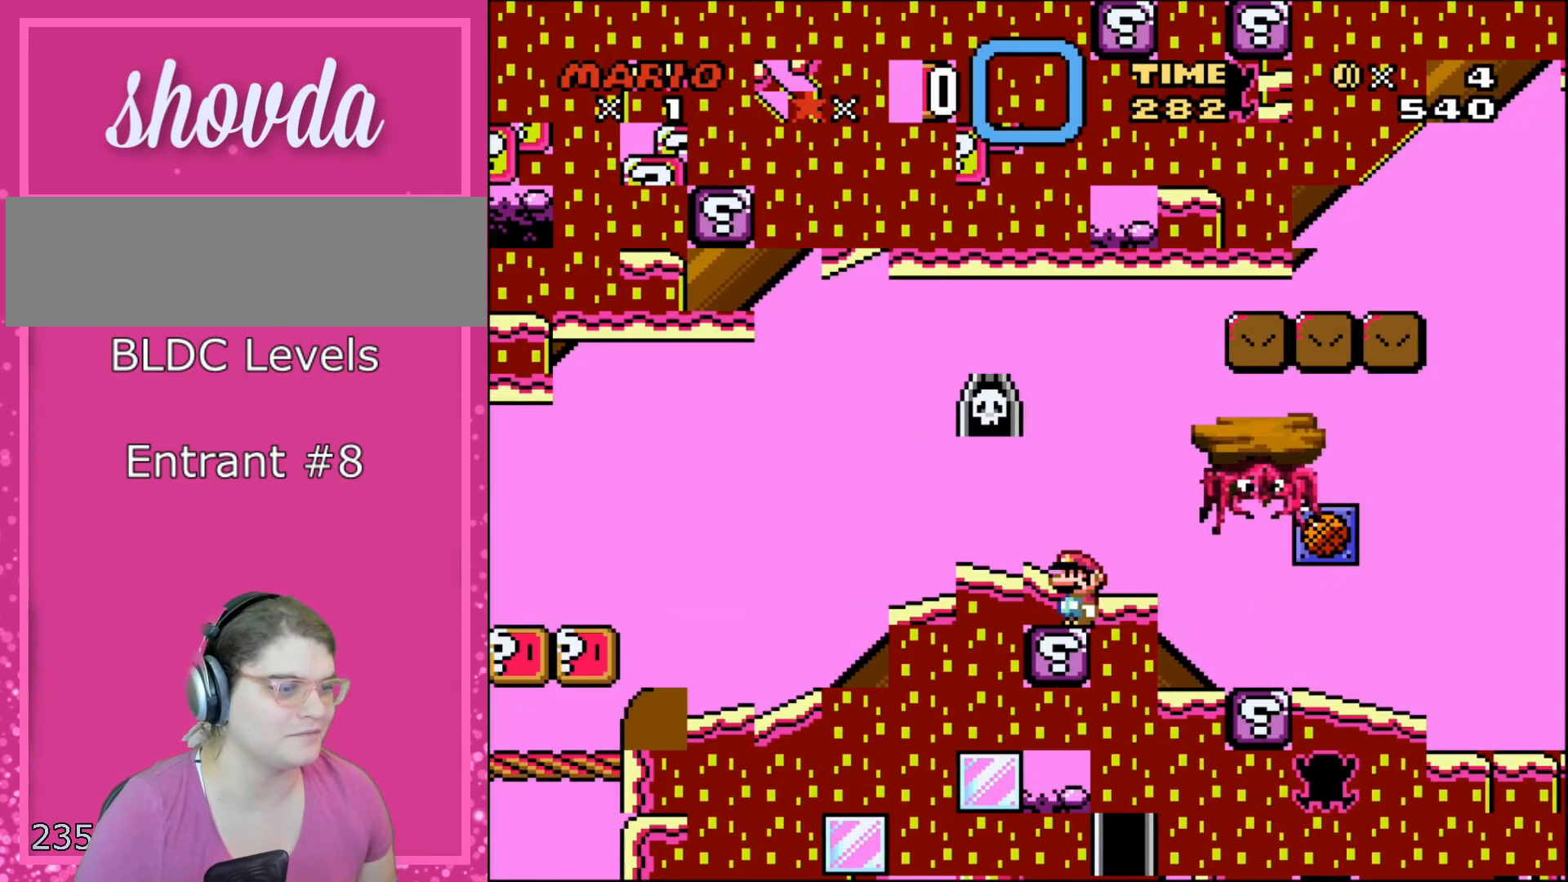
{"buttons": ["A", "X", "DPAD_RIGHT"], "events": [[267, "A", "down"], [317, "DPAD_RIGHT", "down"]]}
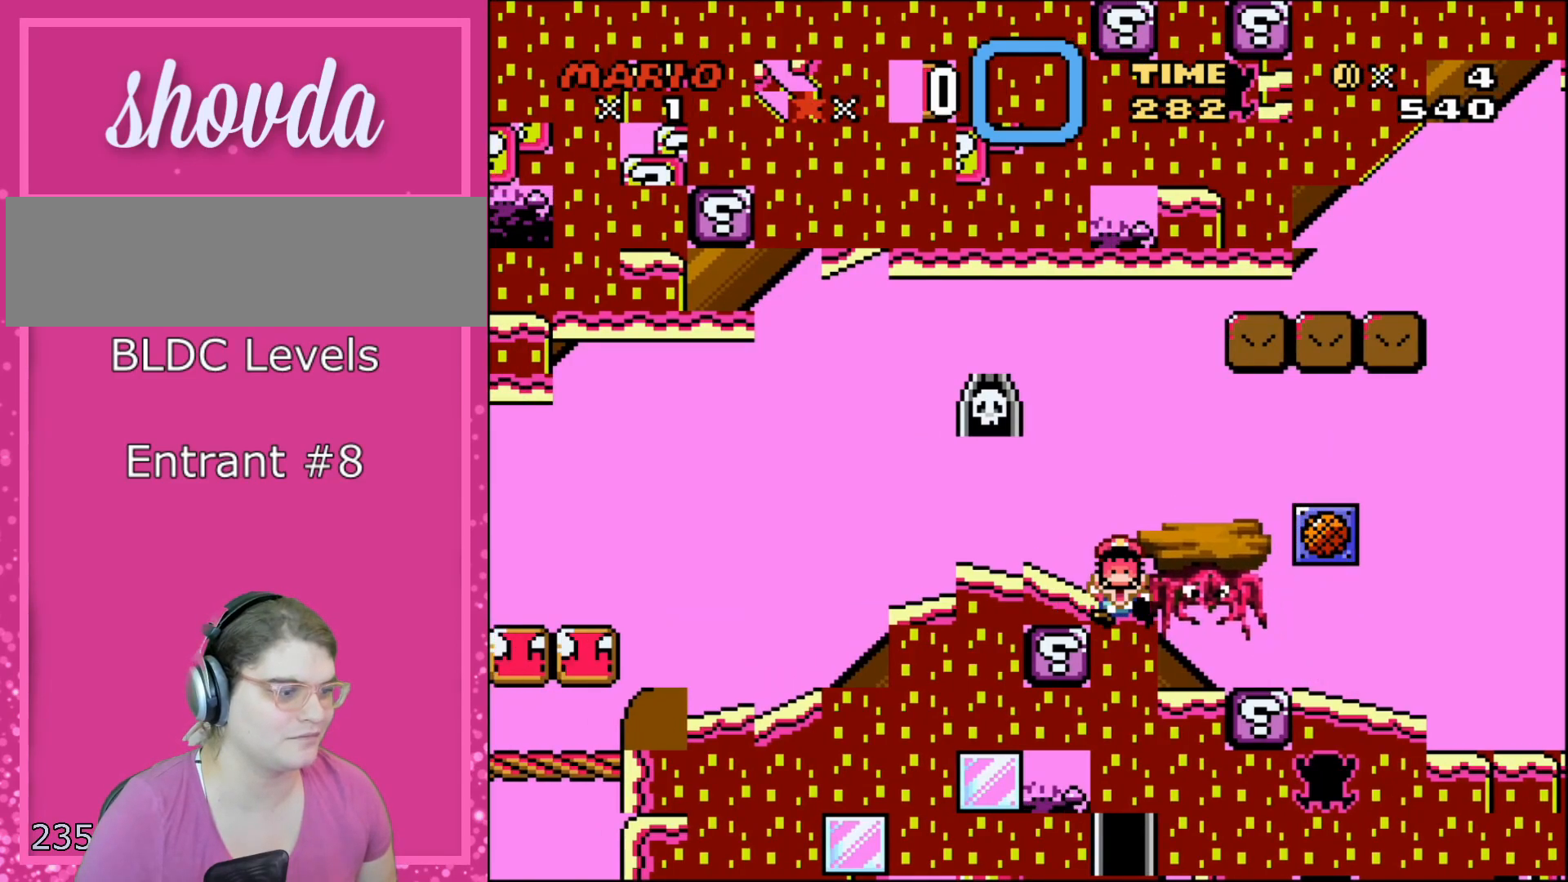
{"buttons": [], "events": [[100, "DPAD_RIGHT", "up"], [100, "DPAD_UP", "down"], [167, "A", "up"], [167, "DPAD_LEFT", "down"], [200, "DPAD_UP", "up"], [267, "A", "down"], [367, "DPAD_LEFT", "up"], [450, "X", "up"], [483, "A", "up"]]}